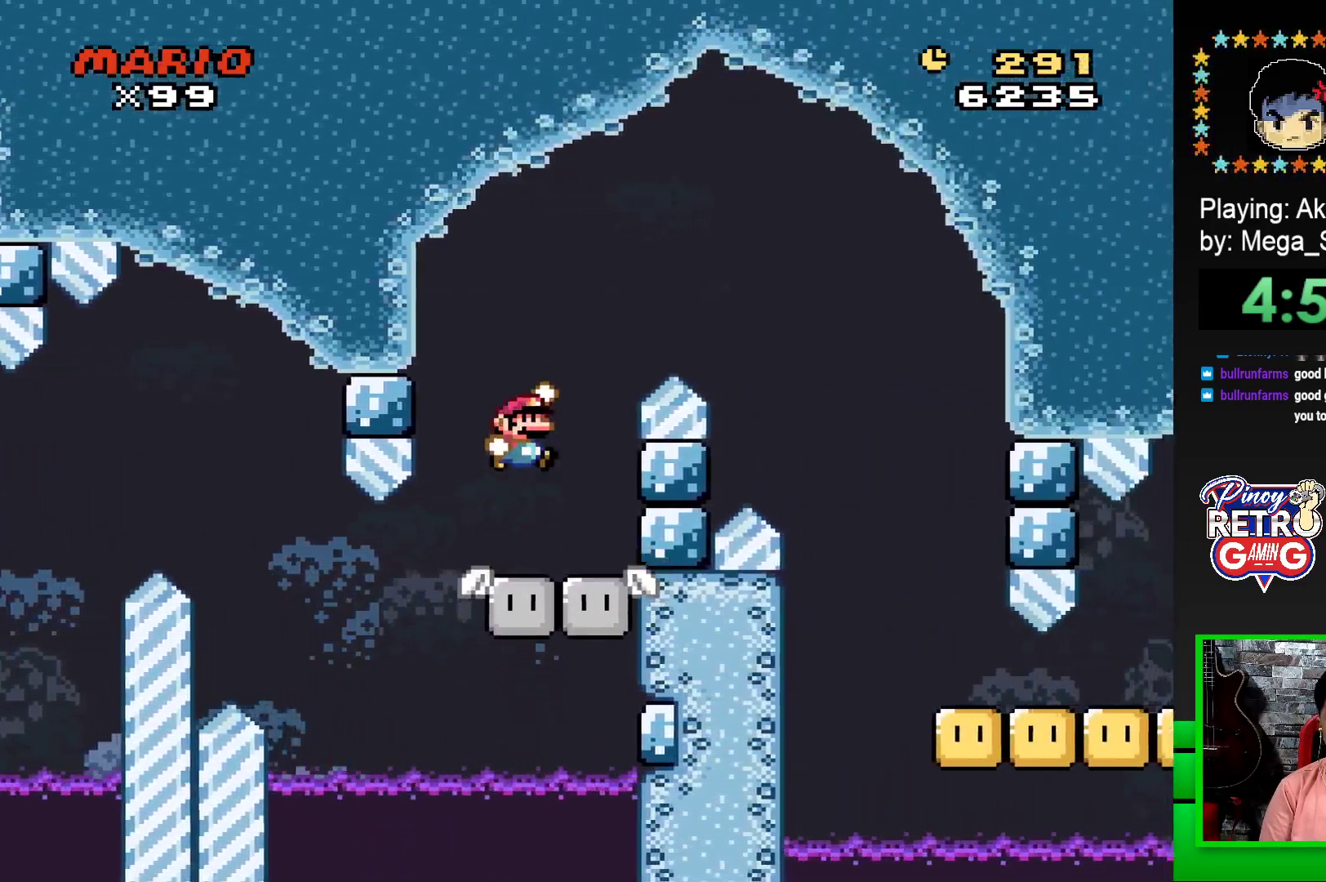
Gameplay with a controller (PlayStation layout); each line is a JSON object with the inputs held at the frame after it. "events" lists button and stick changes between this image and that frame as [ms after this image, input, new state], when the widget could be followed in between. Not read: left_stick right_stick.
{"buttons": ["SQUARE", "DPAD_RIGHT"], "events": [[417, "CROSS", "up"]]}
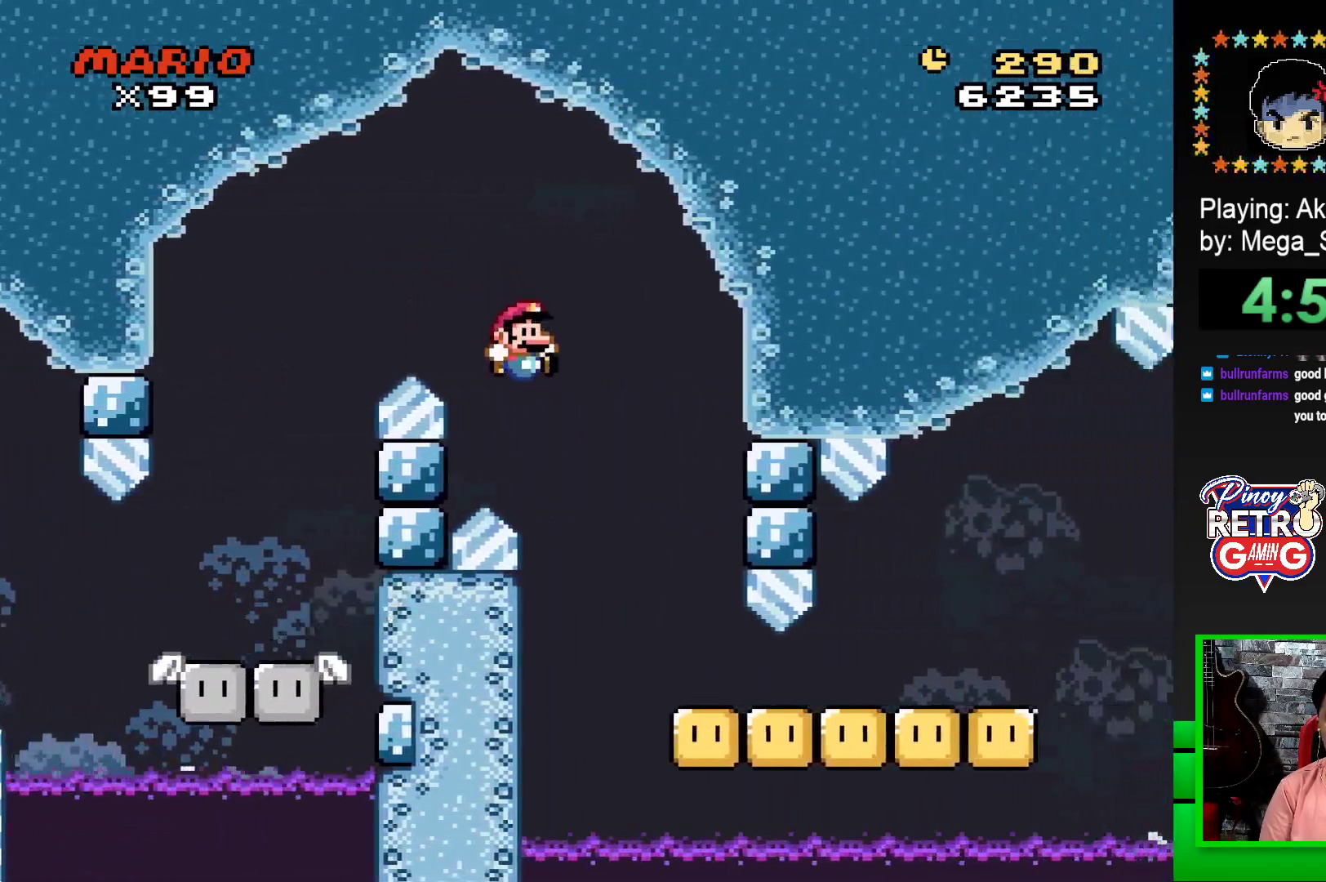
{"buttons": ["CROSS", "SQUARE", "DPAD_RIGHT"], "events": [[483, "CROSS", "down"]]}
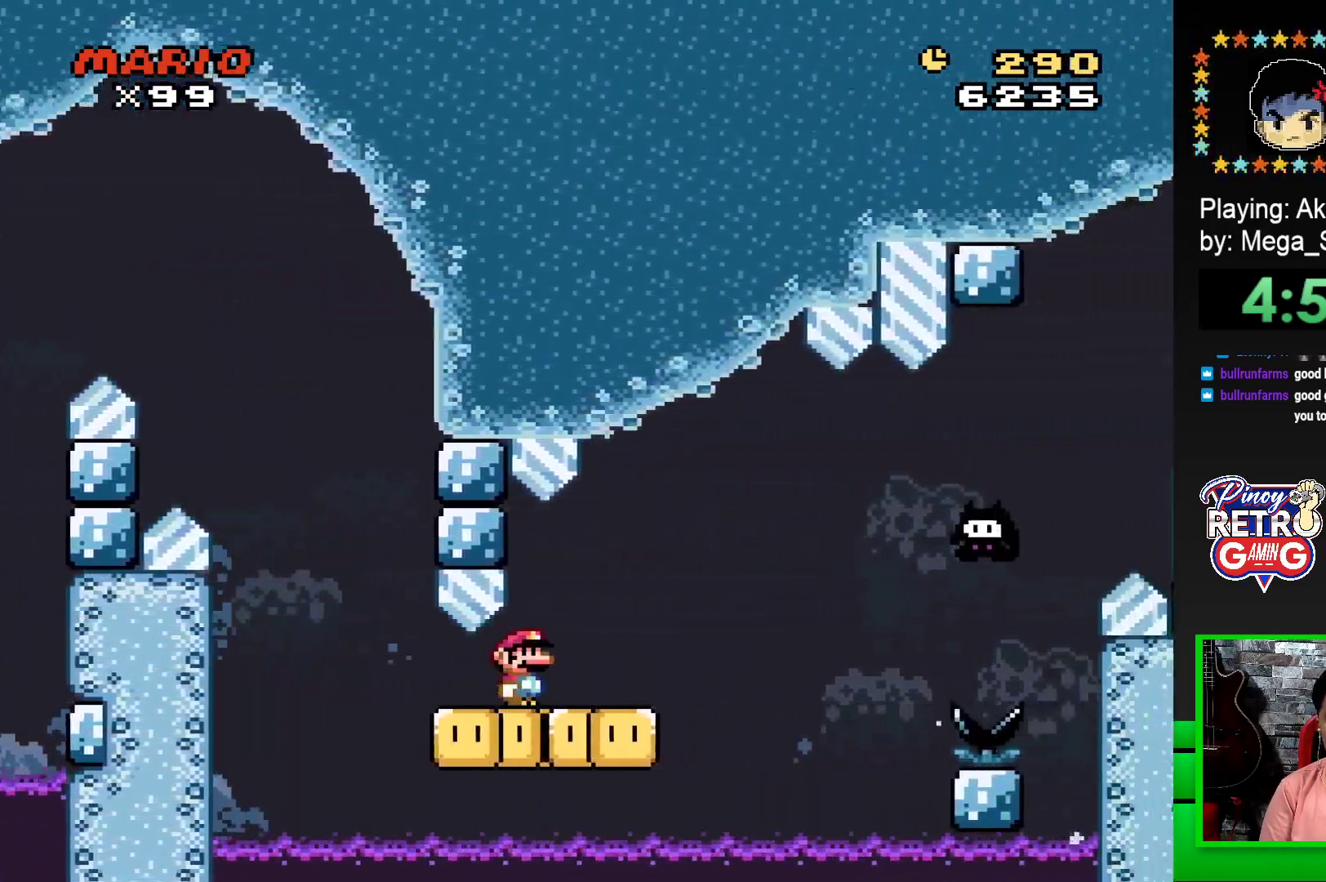
{"buttons": ["CROSS", "SQUARE", "DPAD_RIGHT"], "events": [[183, "CROSS", "up"], [317, "CROSS", "down"]]}
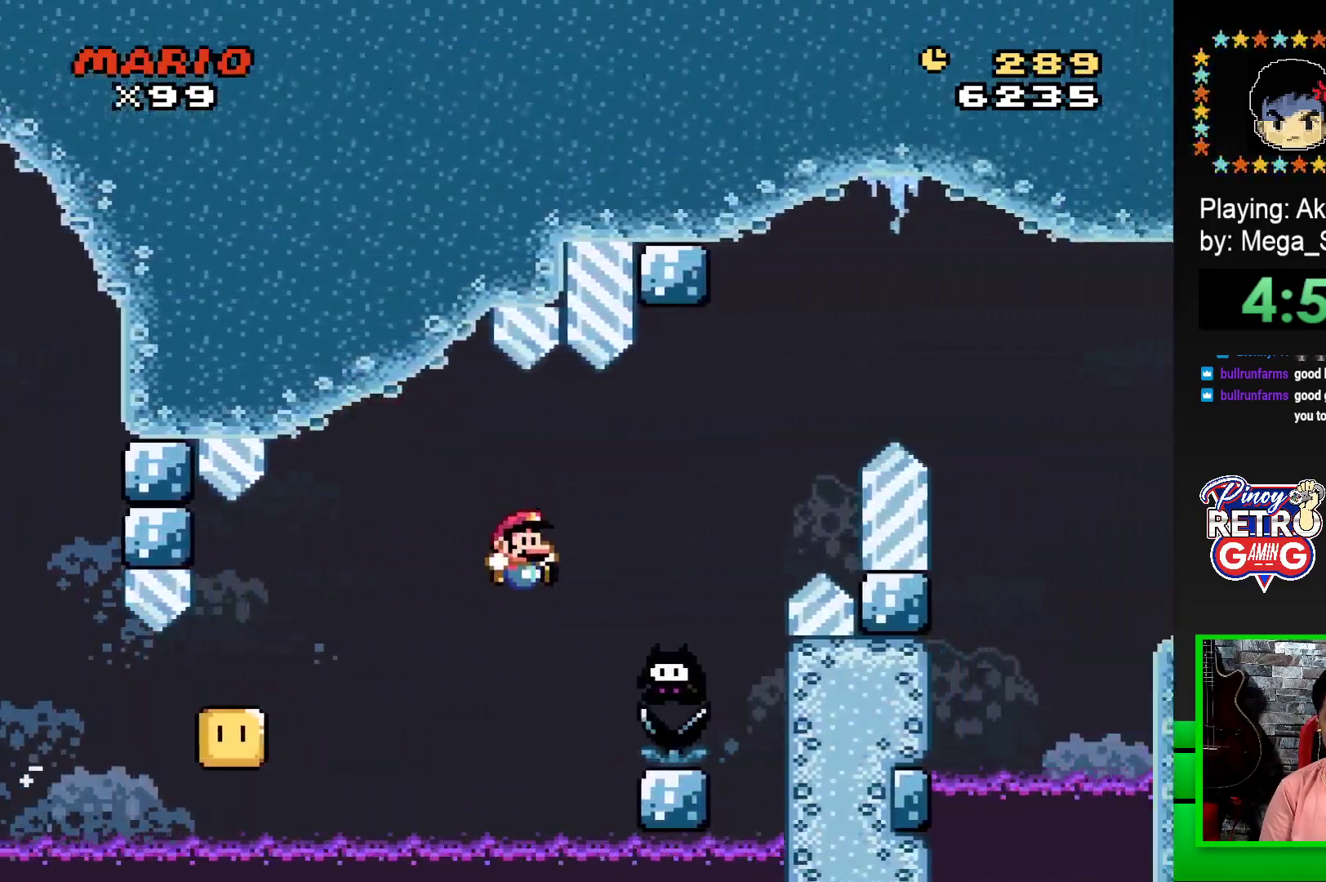
{"buttons": ["CROSS"], "events": [[300, "CROSS", "up"], [300, "DPAD_RIGHT", "up"], [383, "SQUARE", "up"], [500, "CROSS", "down"]]}
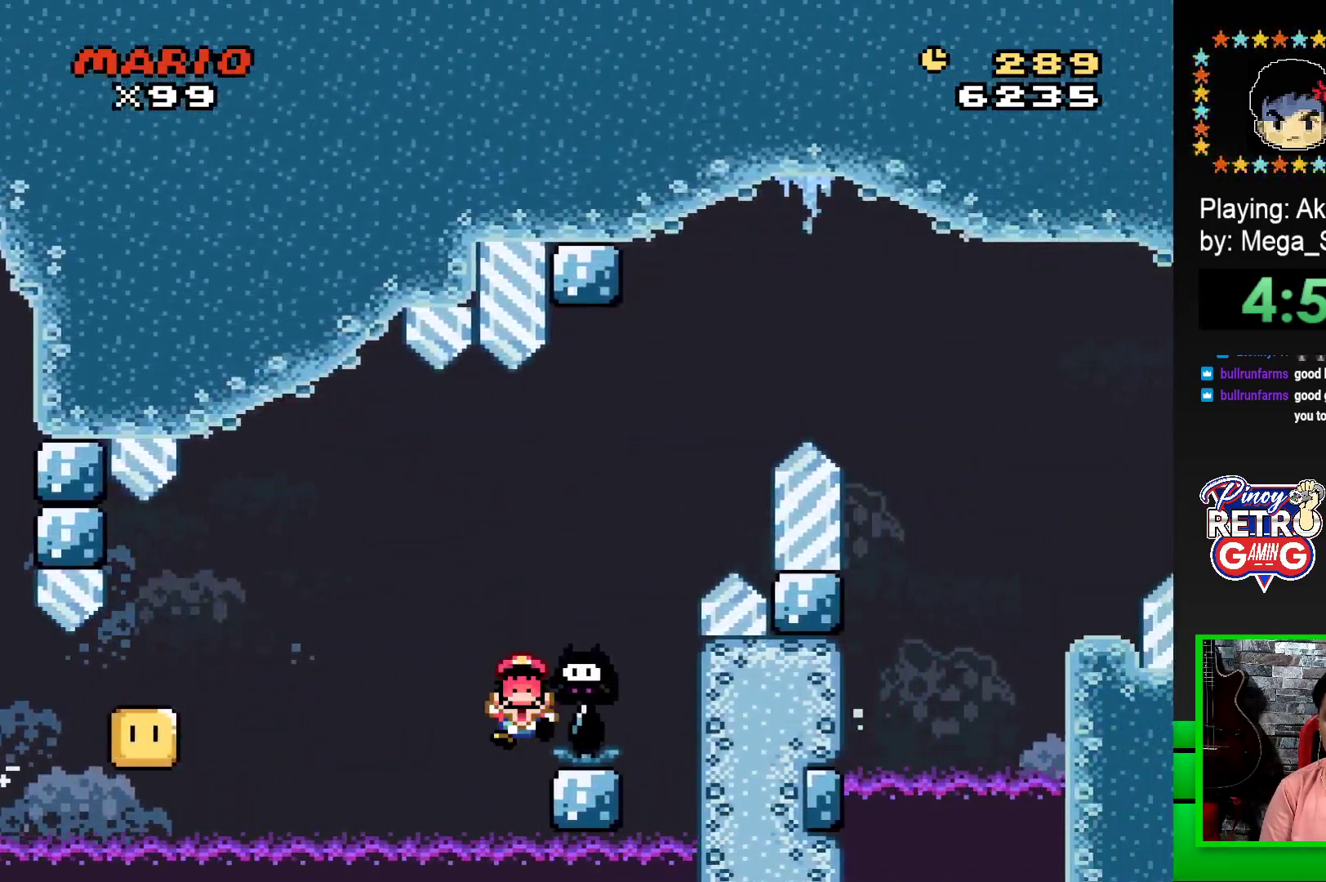
{"buttons": ["CROSS", "DPAD_LEFT"], "events": [[50, "CROSS", "up"], [133, "DPAD_LEFT", "down"], [150, "CROSS", "down"], [200, "CROSS", "up"], [233, "DPAD_LEFT", "up"], [283, "CROSS", "down"], [283, "DPAD_LEFT", "down"], [350, "CROSS", "up"], [433, "CROSS", "down"]]}
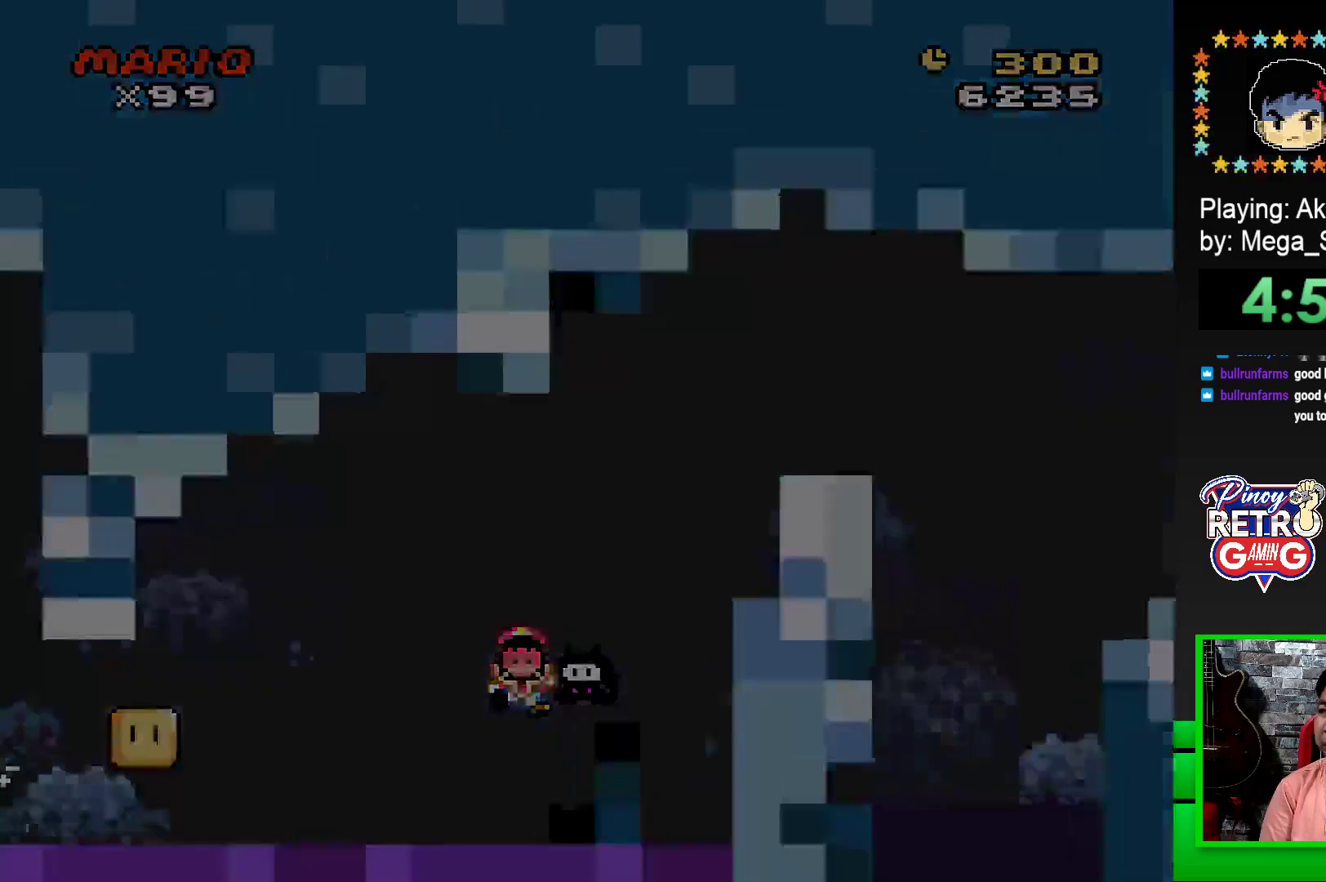
{"buttons": [], "events": [[17, "CROSS", "up"], [17, "DPAD_LEFT", "up"], [100, "CROSS", "down"], [183, "CROSS", "up"], [233, "CROSS", "down"], [350, "CROSS", "up"], [417, "CROSS", "down"], [483, "CROSS", "up"]]}
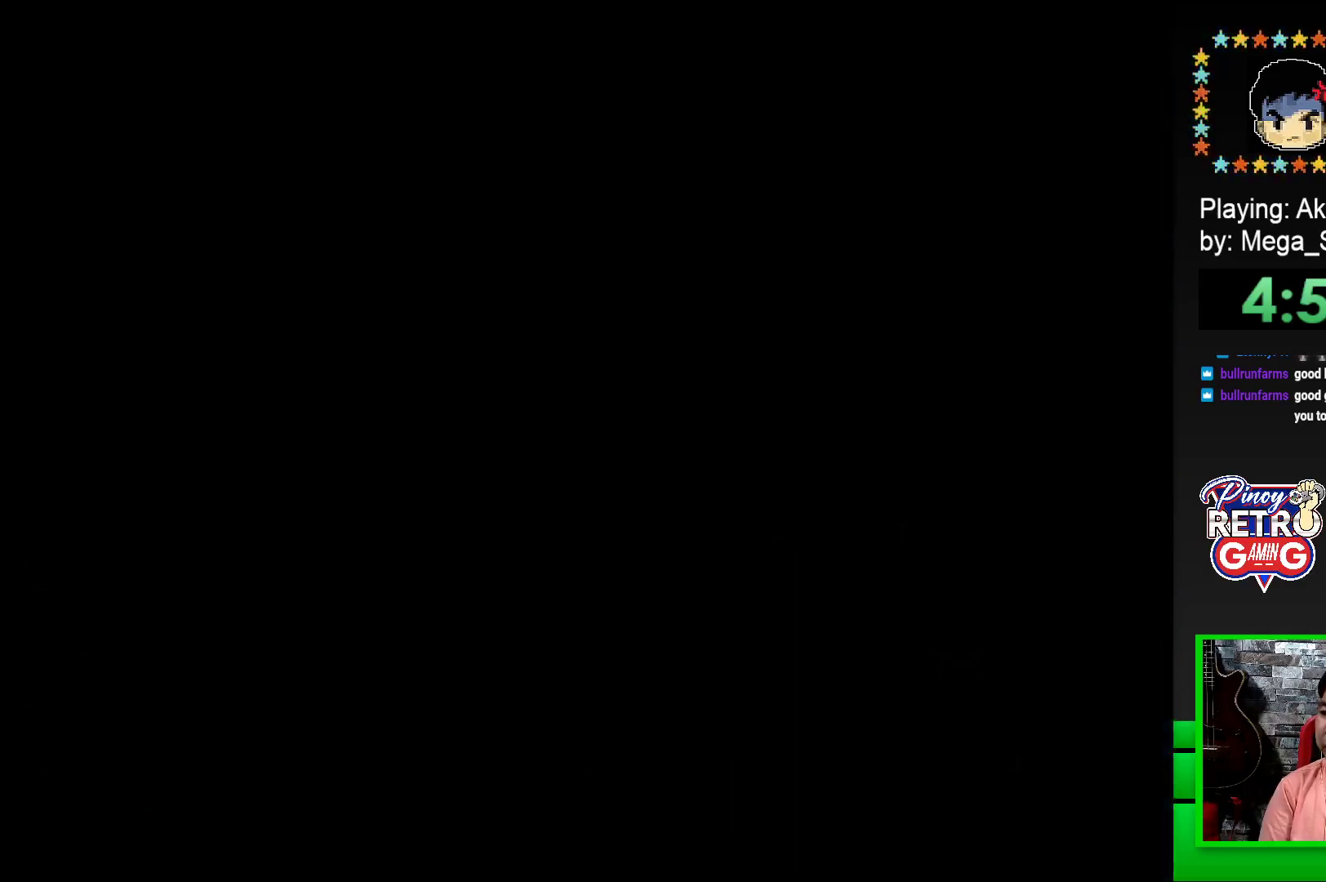
{"buttons": [], "events": [[83, "CROSS", "down"], [150, "CROSS", "up"], [217, "CROSS", "down"], [317, "CROSS", "up"], [400, "CROSS", "down"], [450, "CROSS", "up"]]}
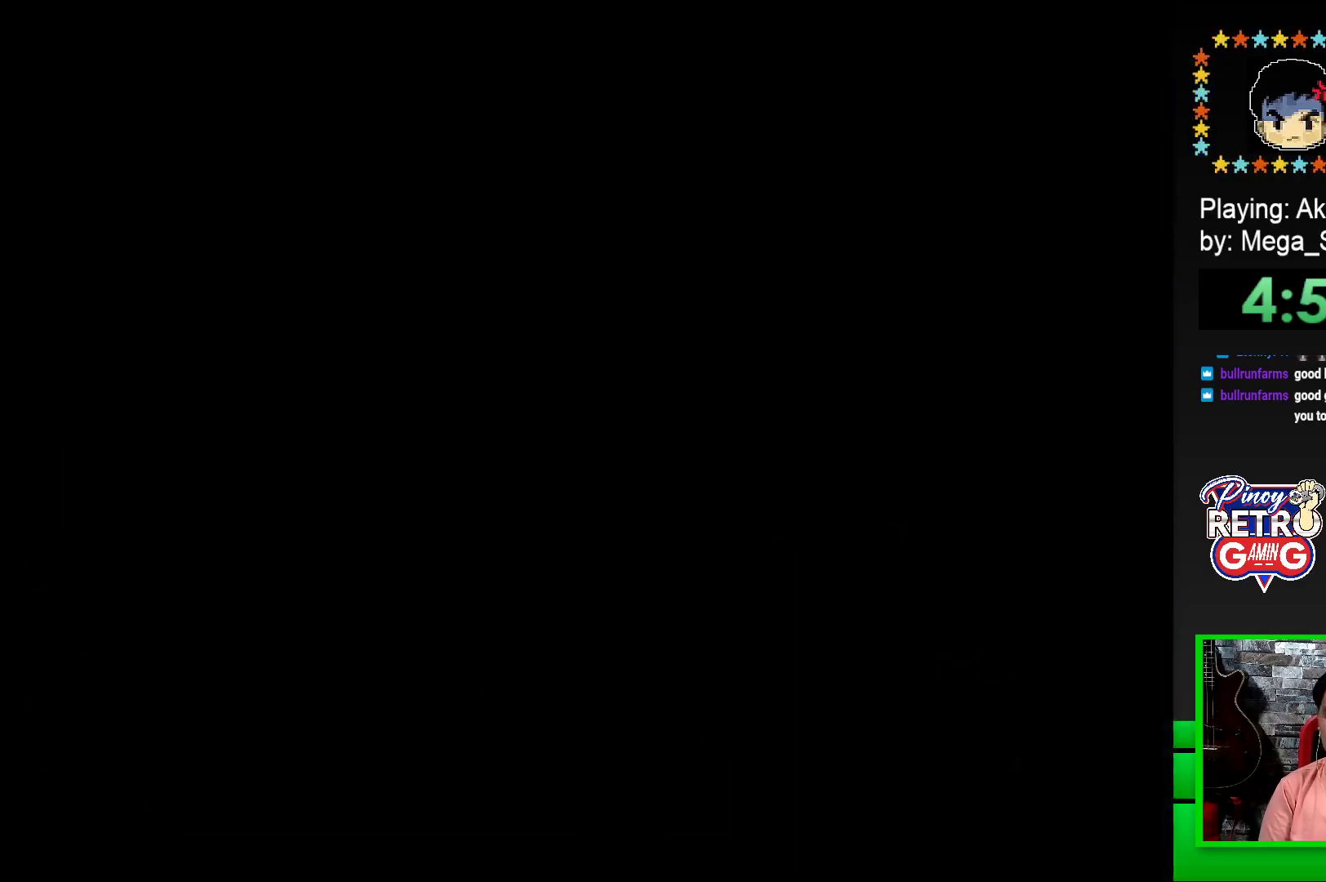
{"buttons": ["SQUARE"], "events": [[50, "CROSS", "down"], [117, "CROSS", "up"], [183, "CROSS", "down"], [317, "CROSS", "up"], [400, "DPAD_RIGHT", "down"], [483, "SQUARE", "down"], [500, "DPAD_RIGHT", "up"]]}
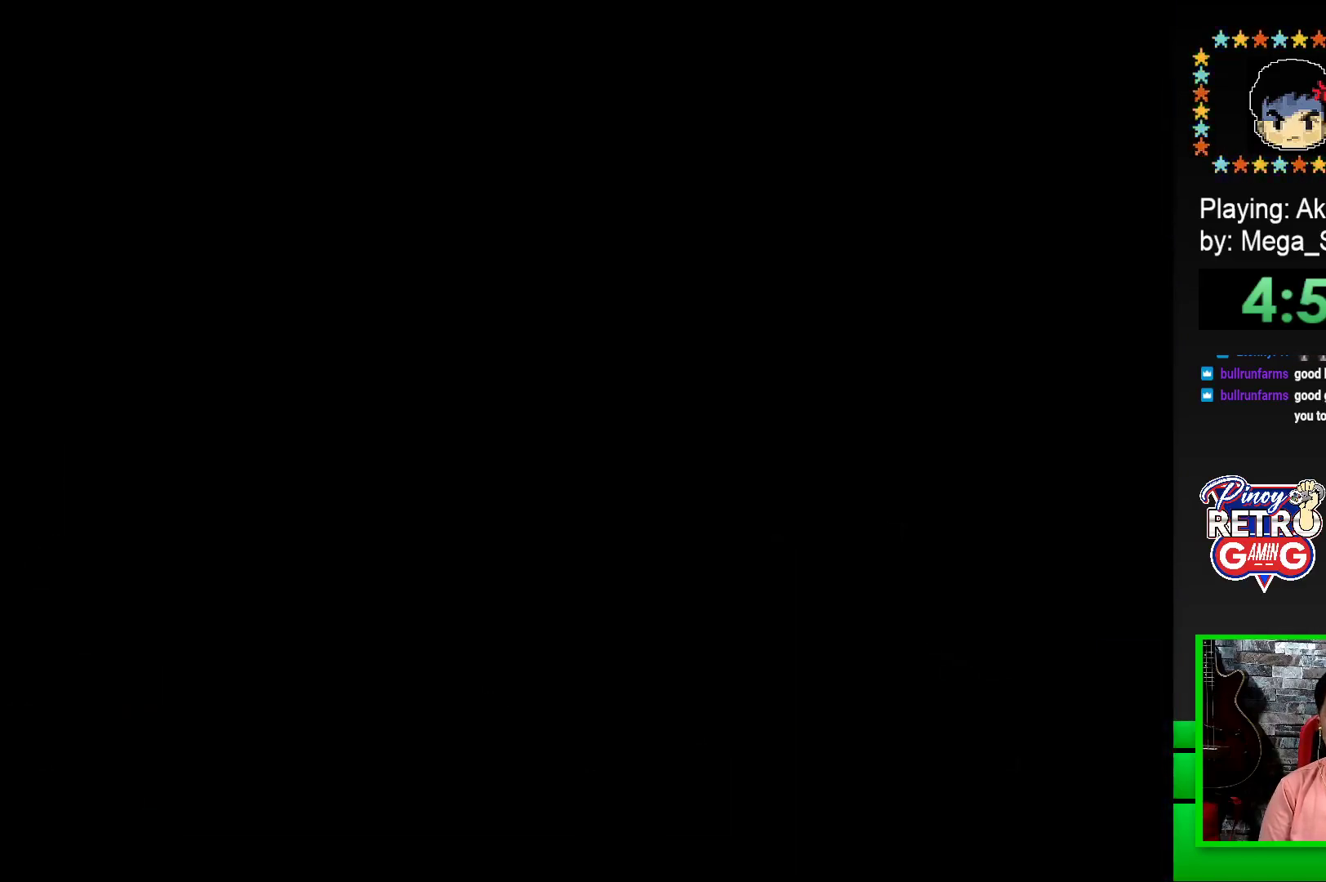
{"buttons": ["SQUARE", "DPAD_RIGHT"], "events": [[150, "SQUARE", "up"], [233, "SQUARE", "down"], [350, "DPAD_RIGHT", "down"]]}
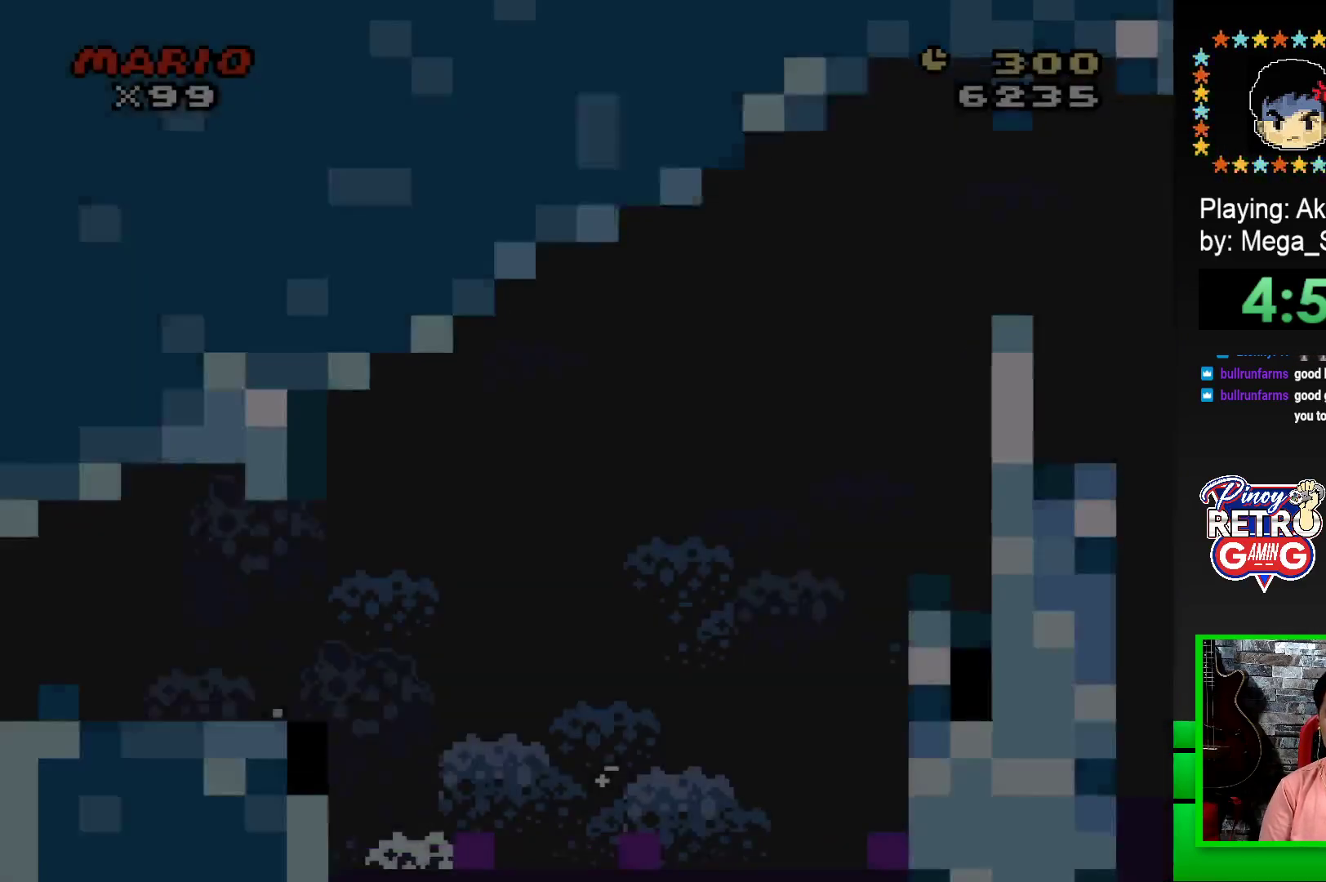
{"buttons": ["SQUARE", "DPAD_RIGHT"], "events": []}
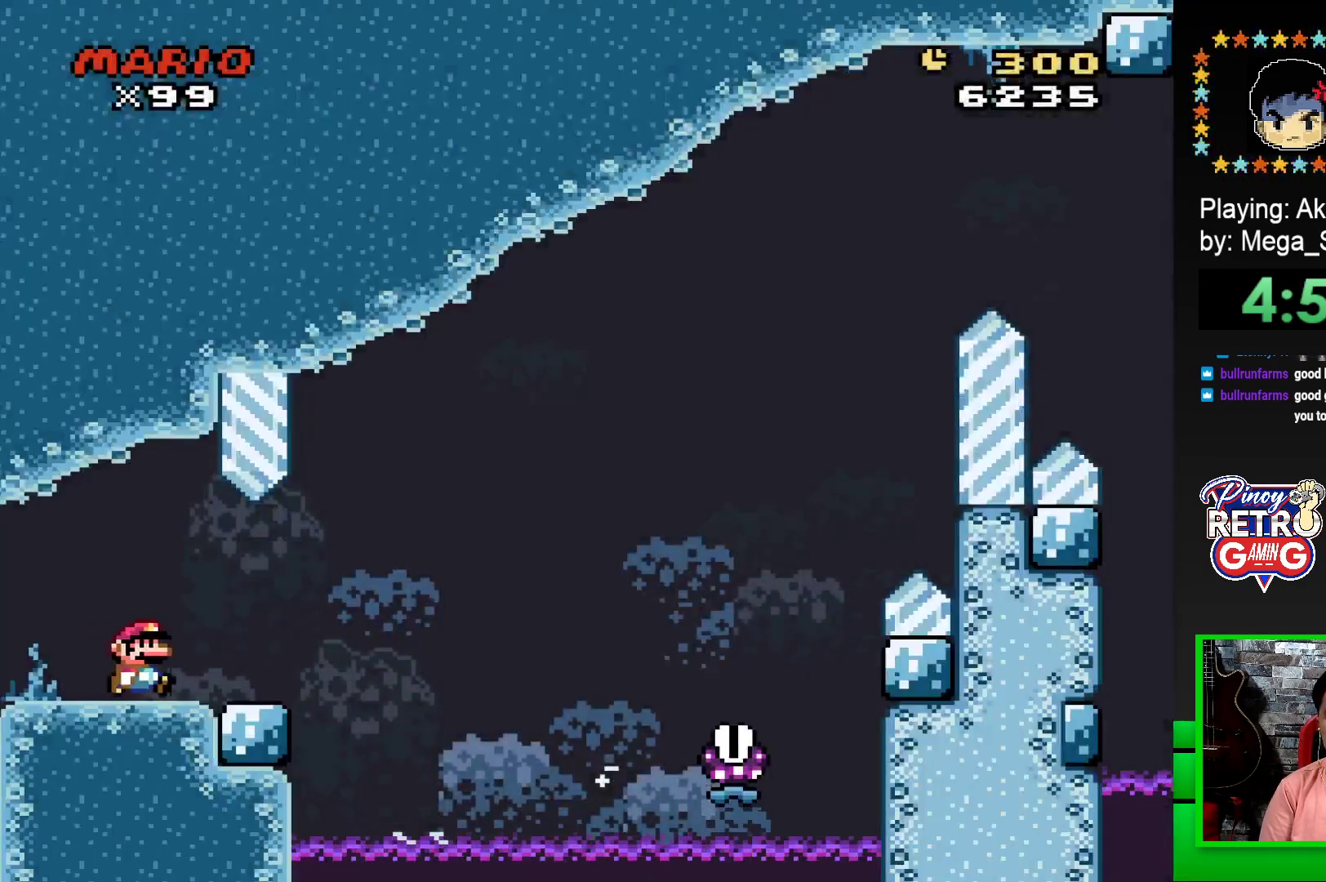
{"buttons": ["SQUARE", "R1", "DPAD_RIGHT"], "events": [[267, "R1", "down"]]}
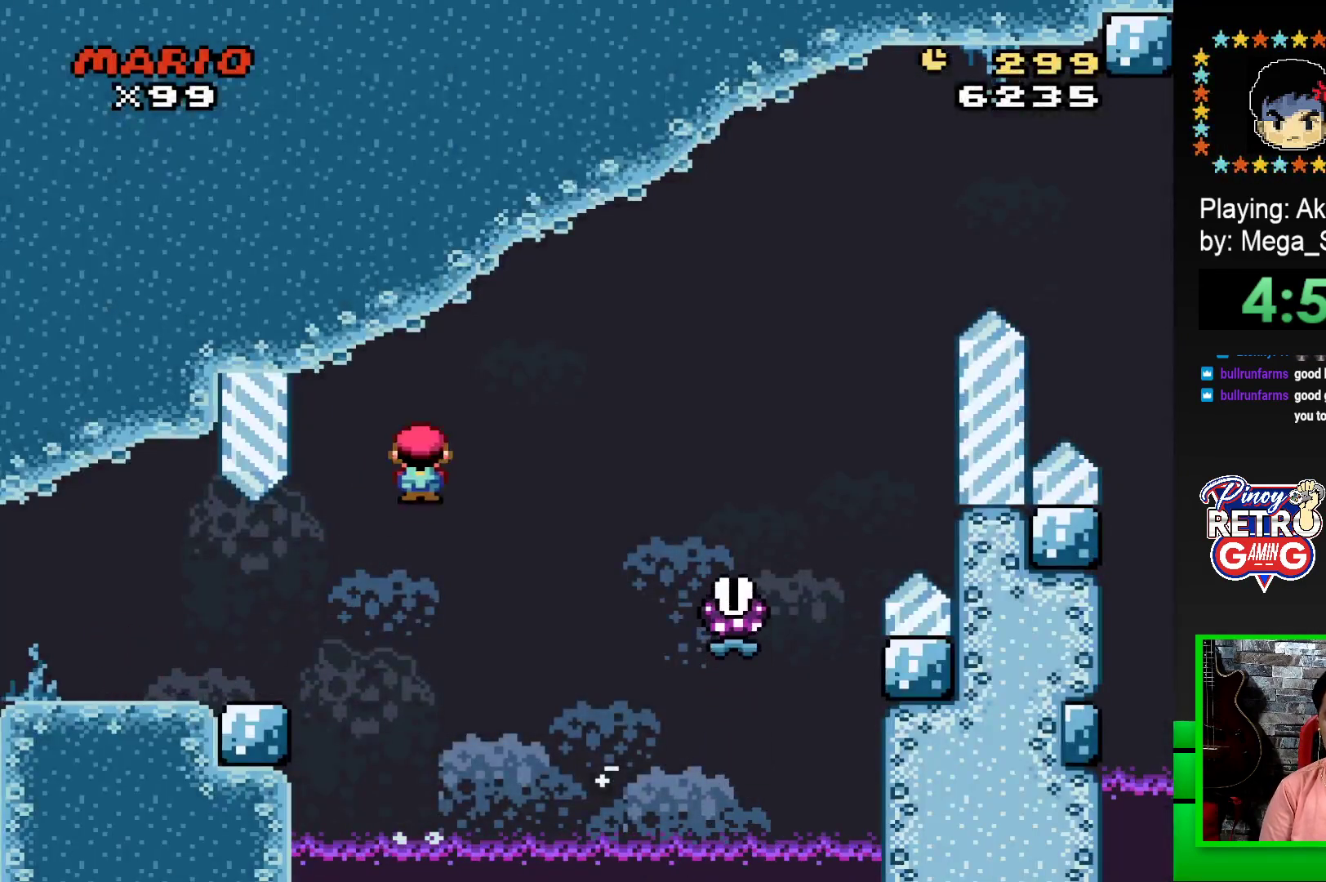
{"buttons": ["SQUARE", "R1", "DPAD_RIGHT"], "events": []}
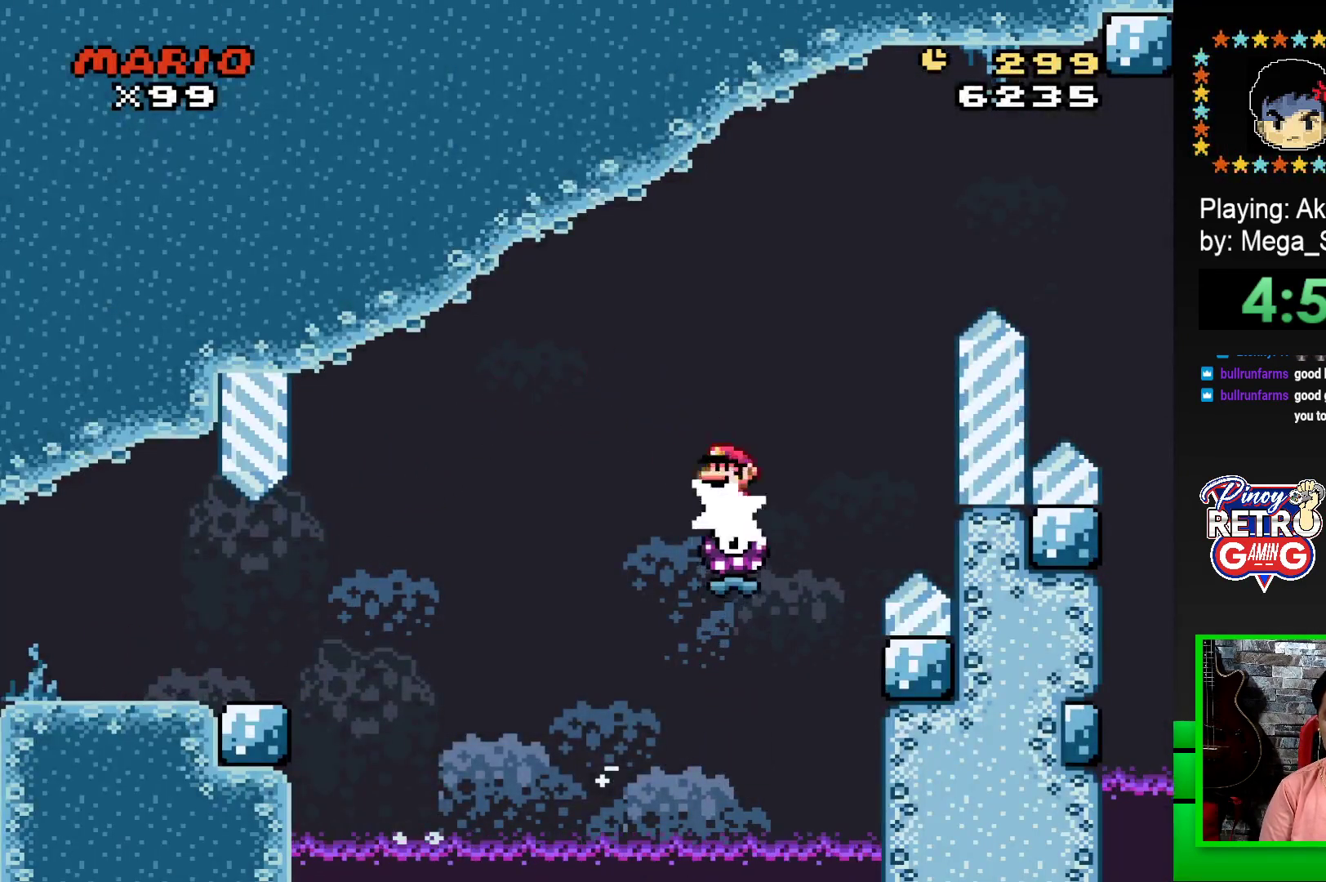
{"buttons": ["SQUARE", "R1", "DPAD_RIGHT"], "events": []}
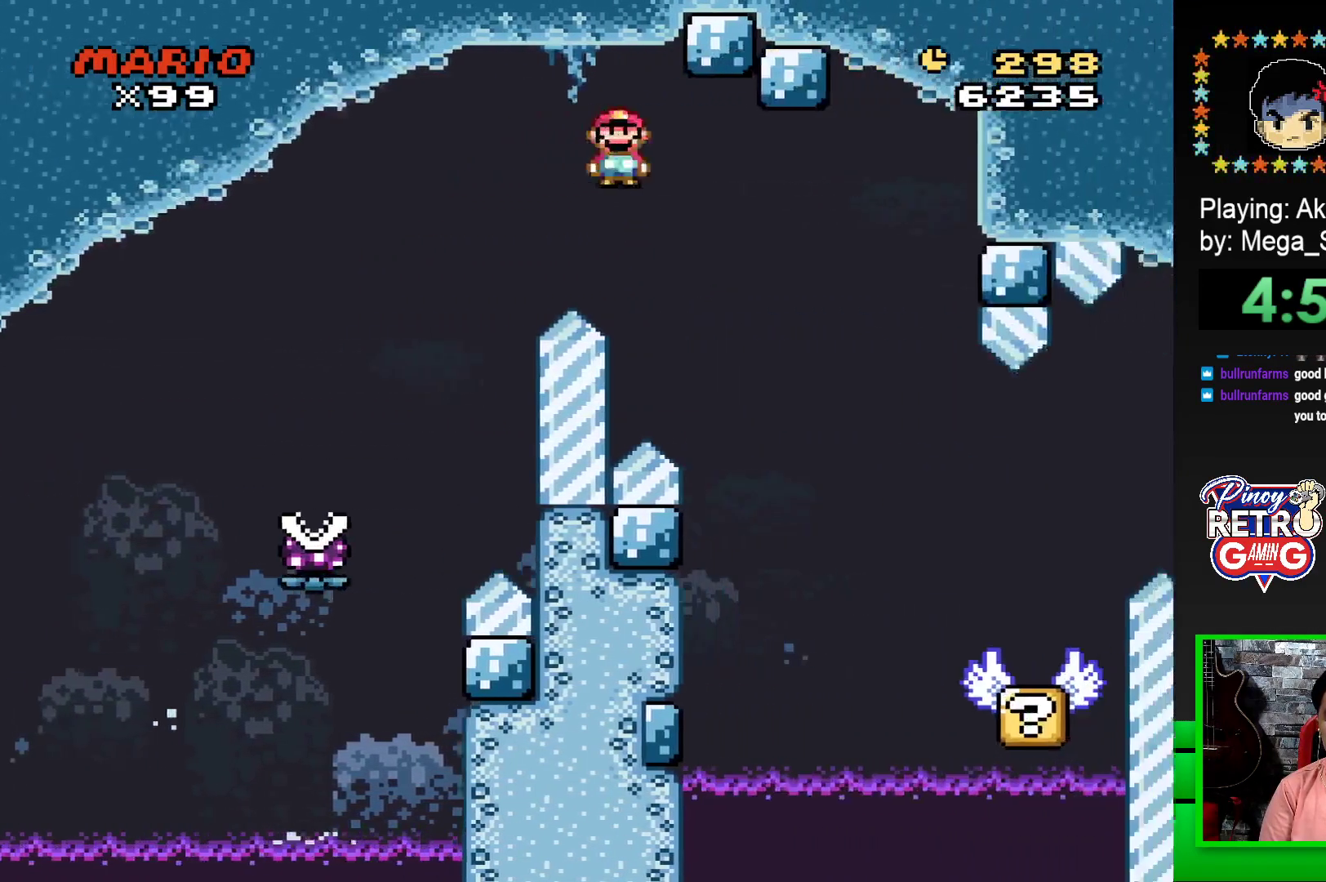
{"buttons": ["SQUARE", "DPAD_LEFT"], "events": [[267, "DPAD_RIGHT", "up"], [350, "R1", "up"], [417, "DPAD_LEFT", "down"]]}
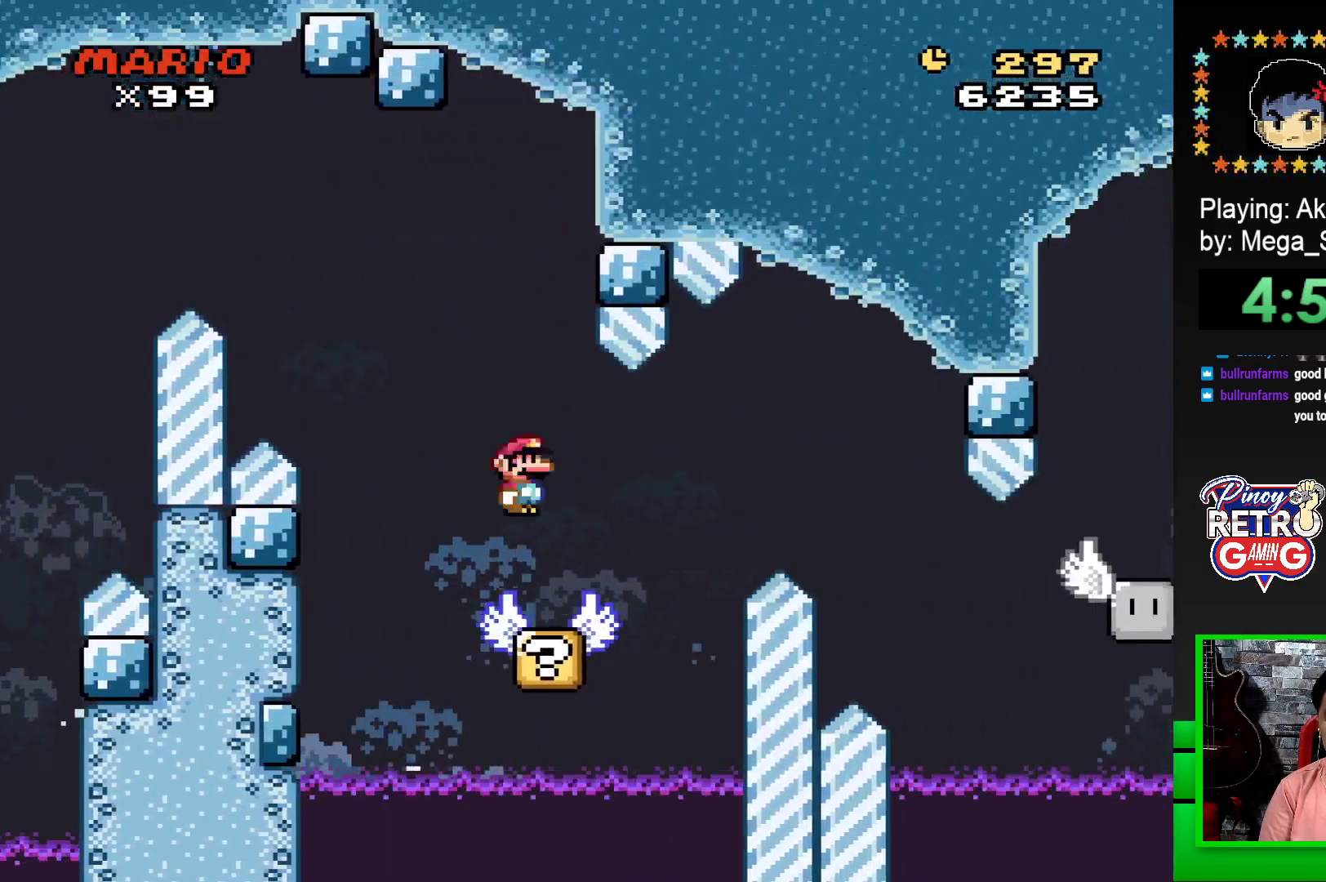
{"buttons": ["SQUARE"], "events": [[33, "DPAD_LEFT", "up"]]}
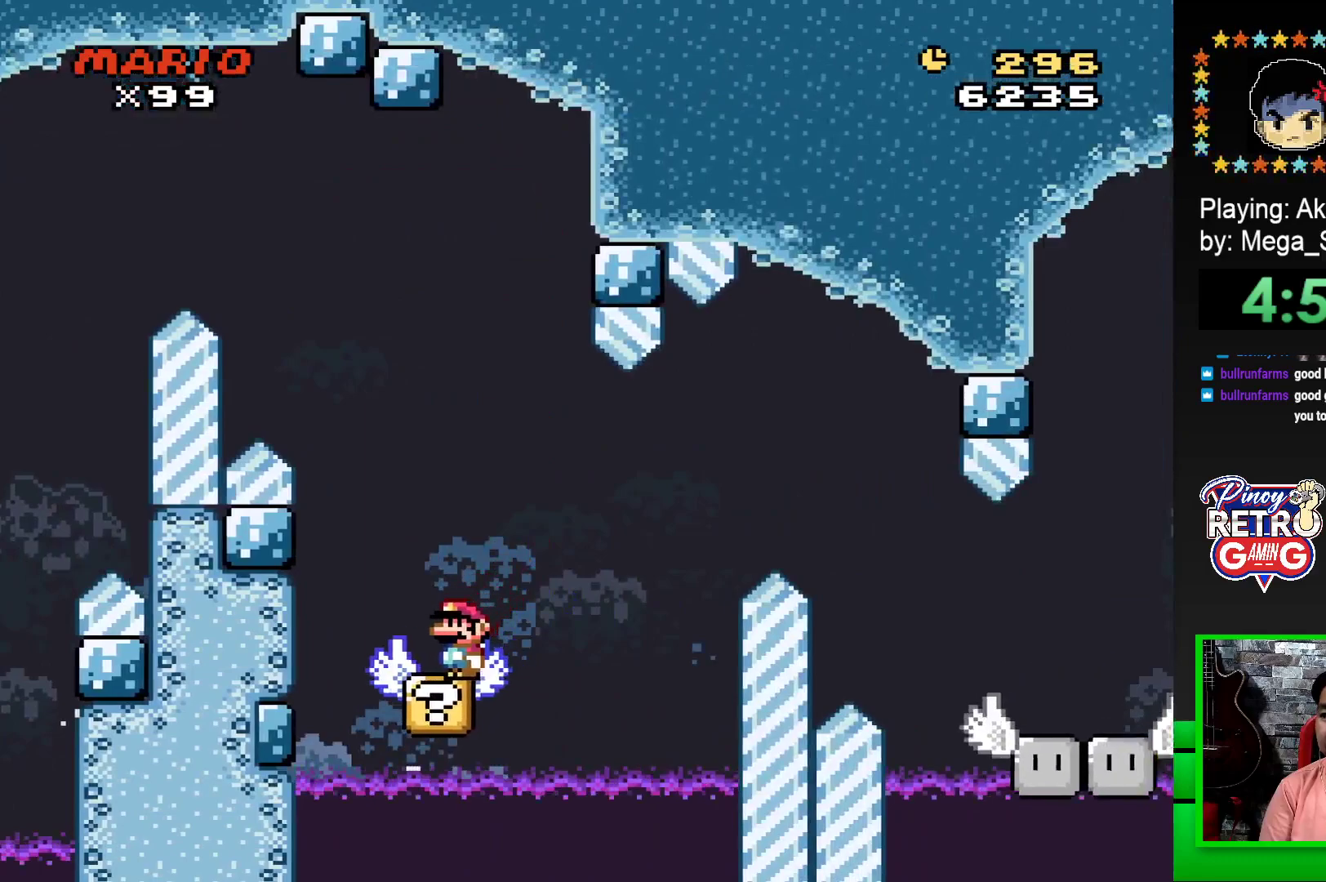
{"buttons": ["CROSS", "SQUARE", "DPAD_RIGHT"], "events": [[400, "DPAD_RIGHT", "down"], [433, "CROSS", "down"]]}
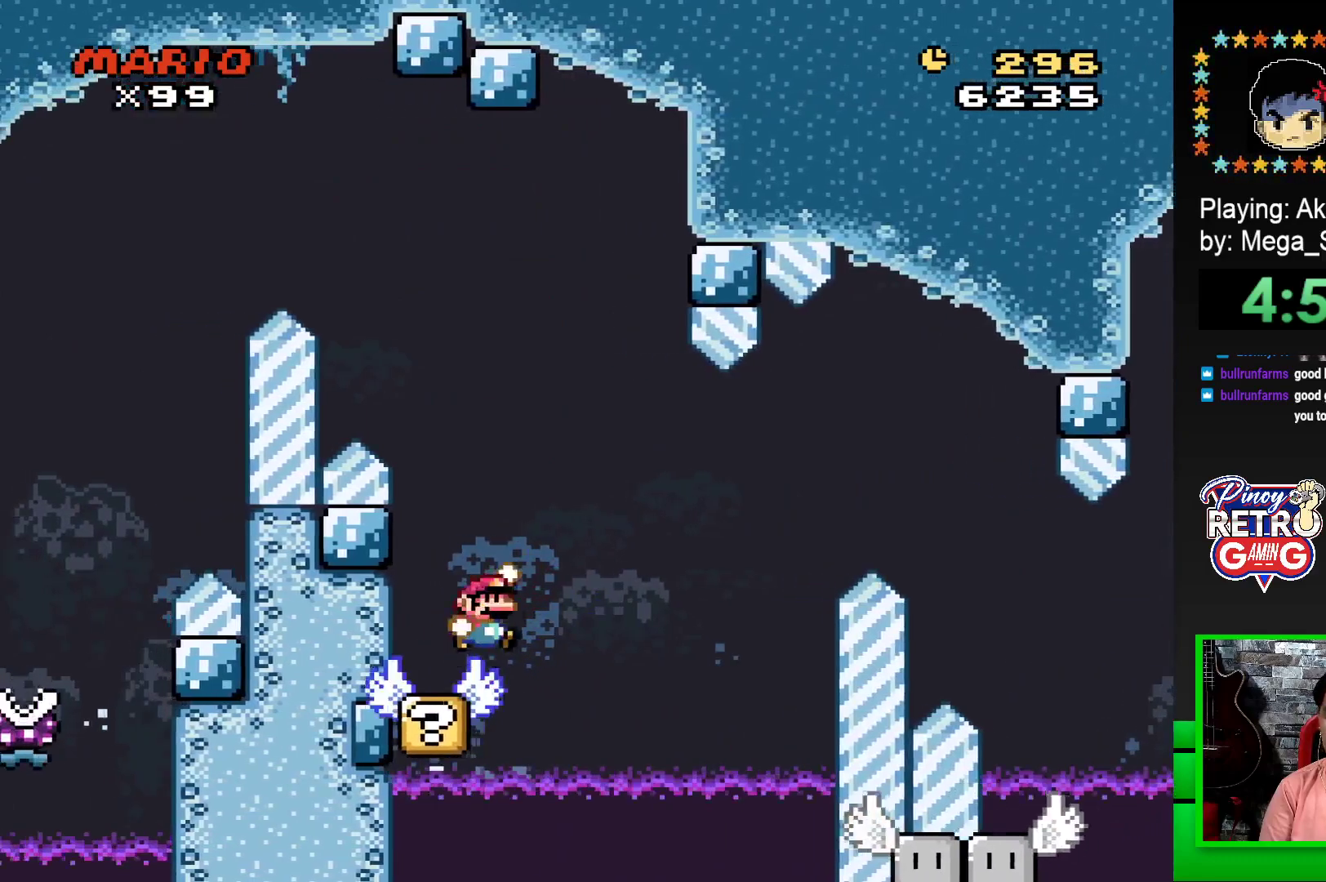
{"buttons": ["SQUARE", "DPAD_LEFT"], "events": [[133, "CROSS", "up"], [400, "DPAD_RIGHT", "up"], [467, "DPAD_LEFT", "down"]]}
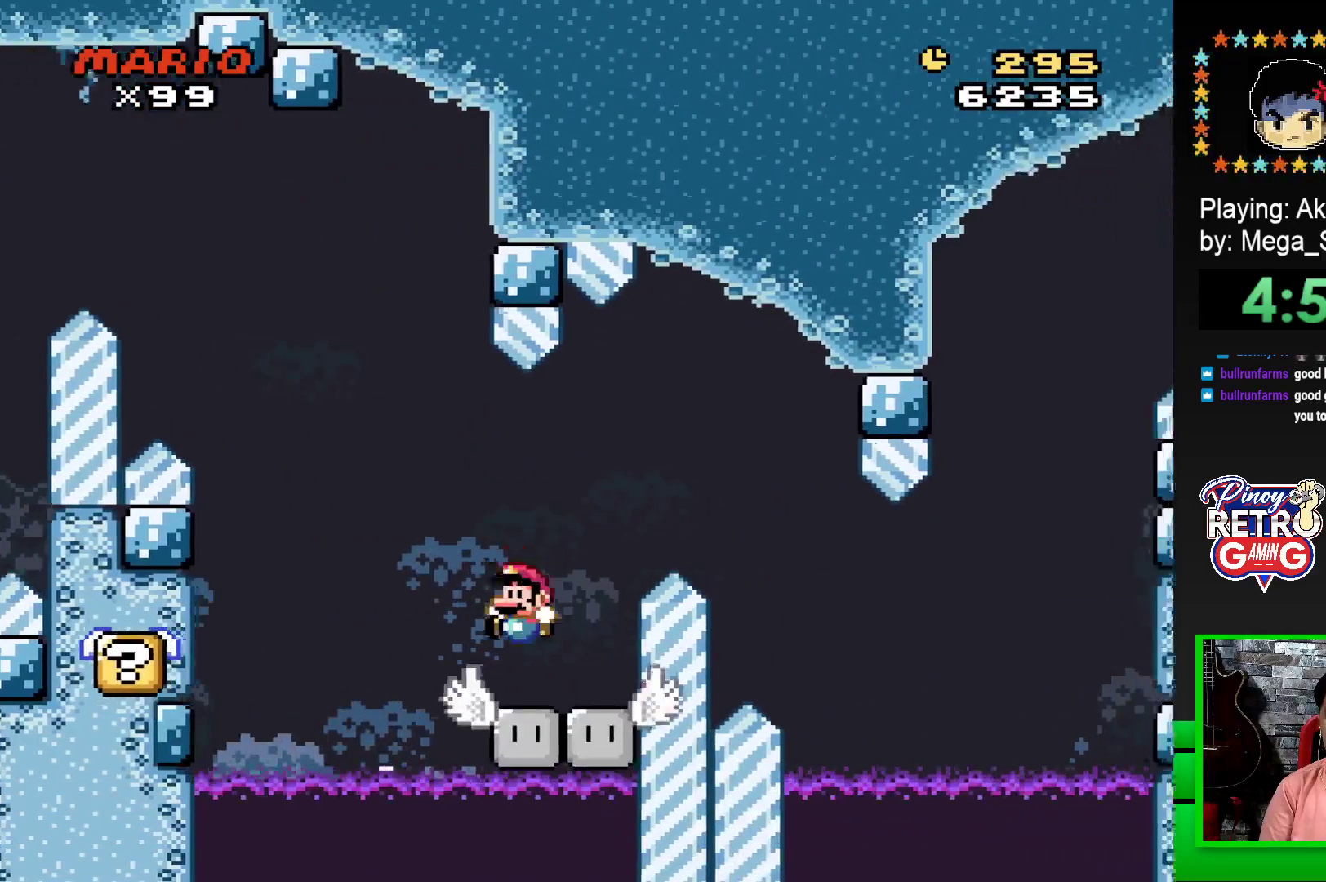
{"buttons": ["SQUARE"], "events": [[67, "DPAD_LEFT", "up"], [133, "DPAD_RIGHT", "down"], [167, "DPAD_RIGHT", "up"], [167, "DPAD_UP", "down"], [200, "DPAD_LEFT", "down"], [200, "DPAD_UP", "up"], [283, "DPAD_LEFT", "up"]]}
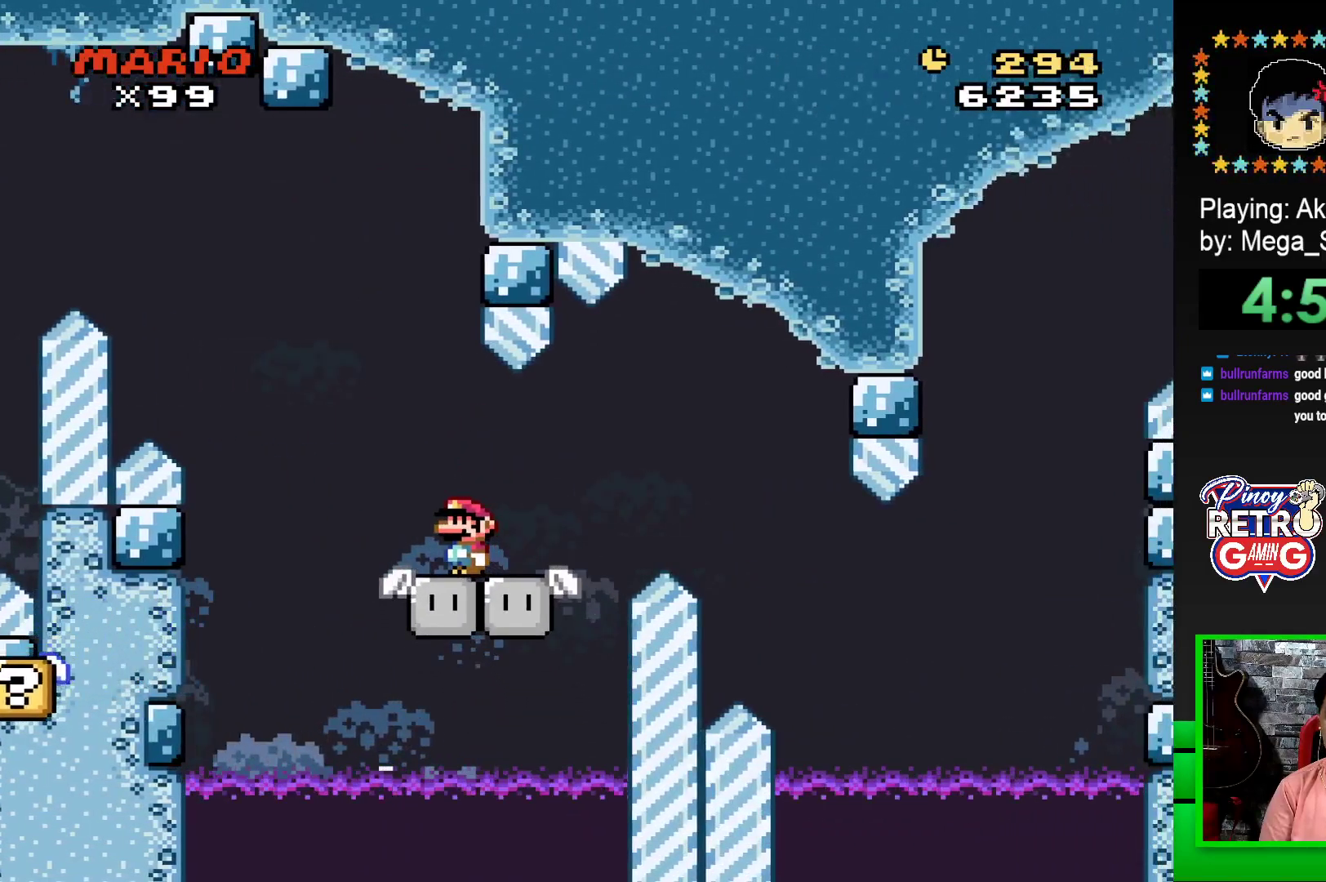
{"buttons": ["CROSS", "SQUARE", "DPAD_RIGHT"], "events": [[150, "DPAD_RIGHT", "down"], [233, "DPAD_RIGHT", "up"], [450, "CROSS", "down"], [483, "DPAD_RIGHT", "down"]]}
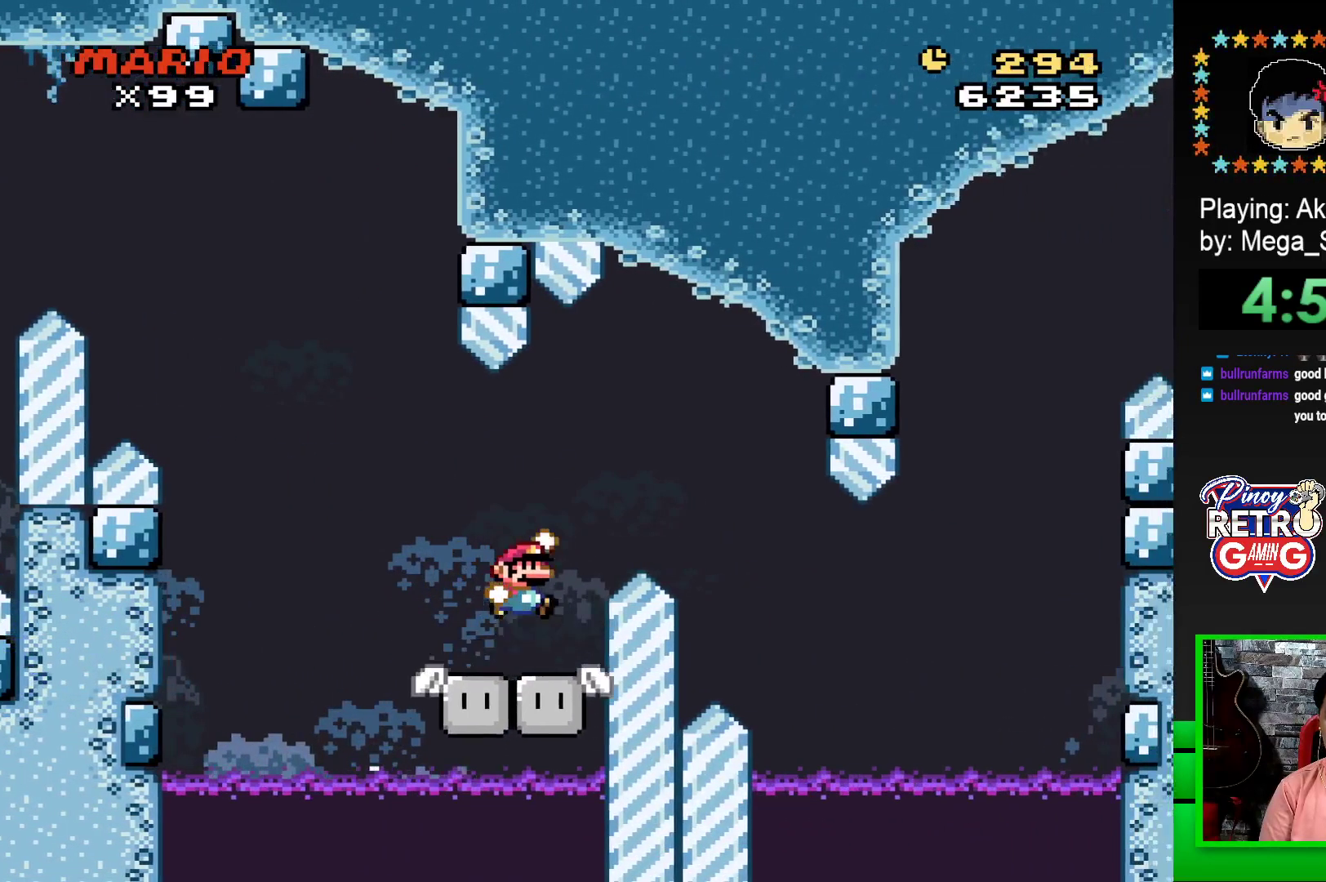
{"buttons": ["CROSS", "SQUARE", "DPAD_RIGHT"], "events": [[133, "CROSS", "up"], [267, "CROSS", "down"]]}
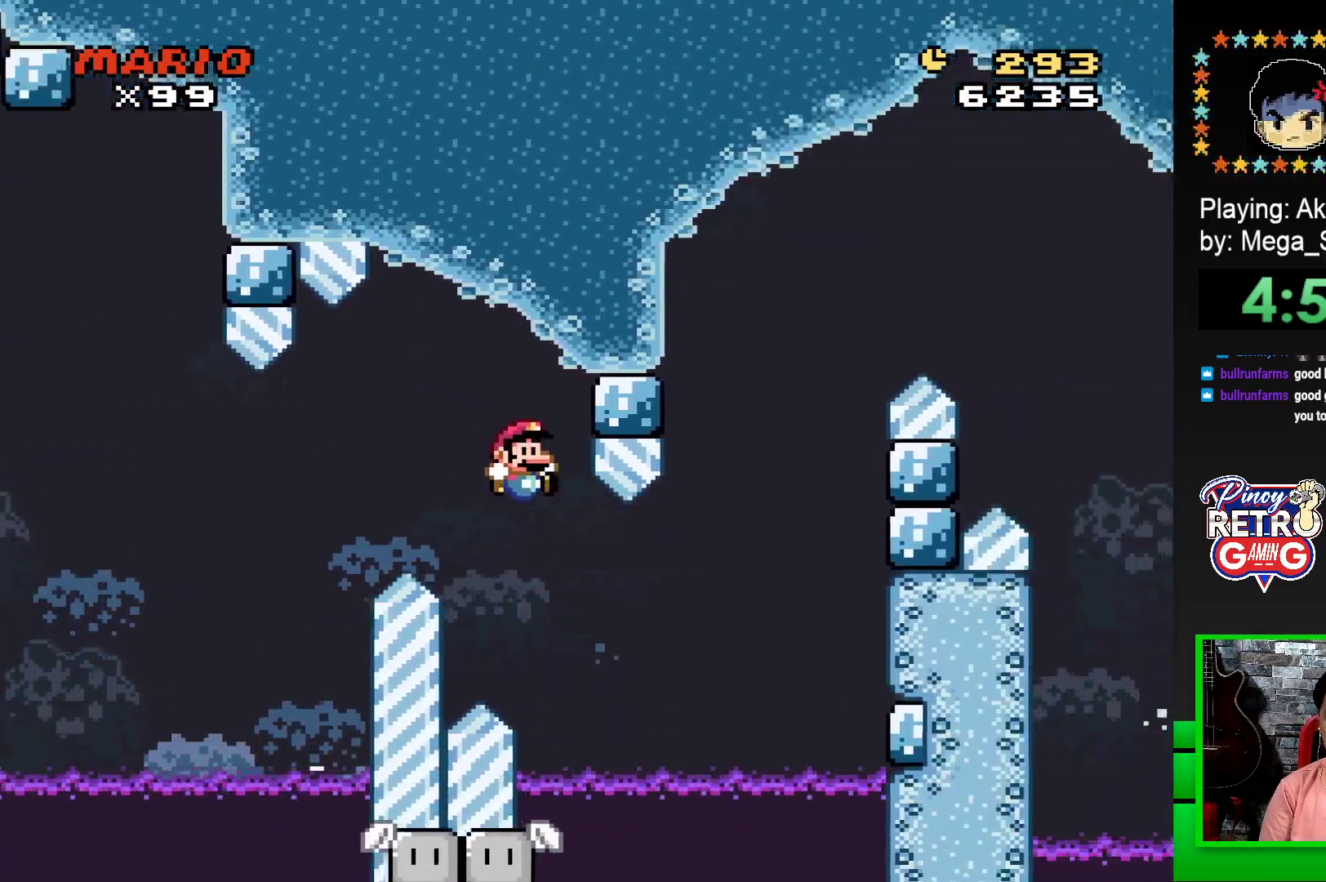
{"buttons": ["SQUARE", "DPAD_UP", "DPAD_LEFT"], "events": [[117, "CROSS", "up"], [167, "DPAD_RIGHT", "up"], [217, "DPAD_LEFT", "down"], [283, "DPAD_LEFT", "up"], [283, "DPAD_UP", "down"], [317, "DPAD_RIGHT", "down"], [317, "DPAD_UP", "up"], [433, "DPAD_RIGHT", "up"], [433, "DPAD_UP", "down"], [450, "DPAD_LEFT", "down"], [450, "DPAD_UP", "up"], [483, "DPAD_UP", "down"]]}
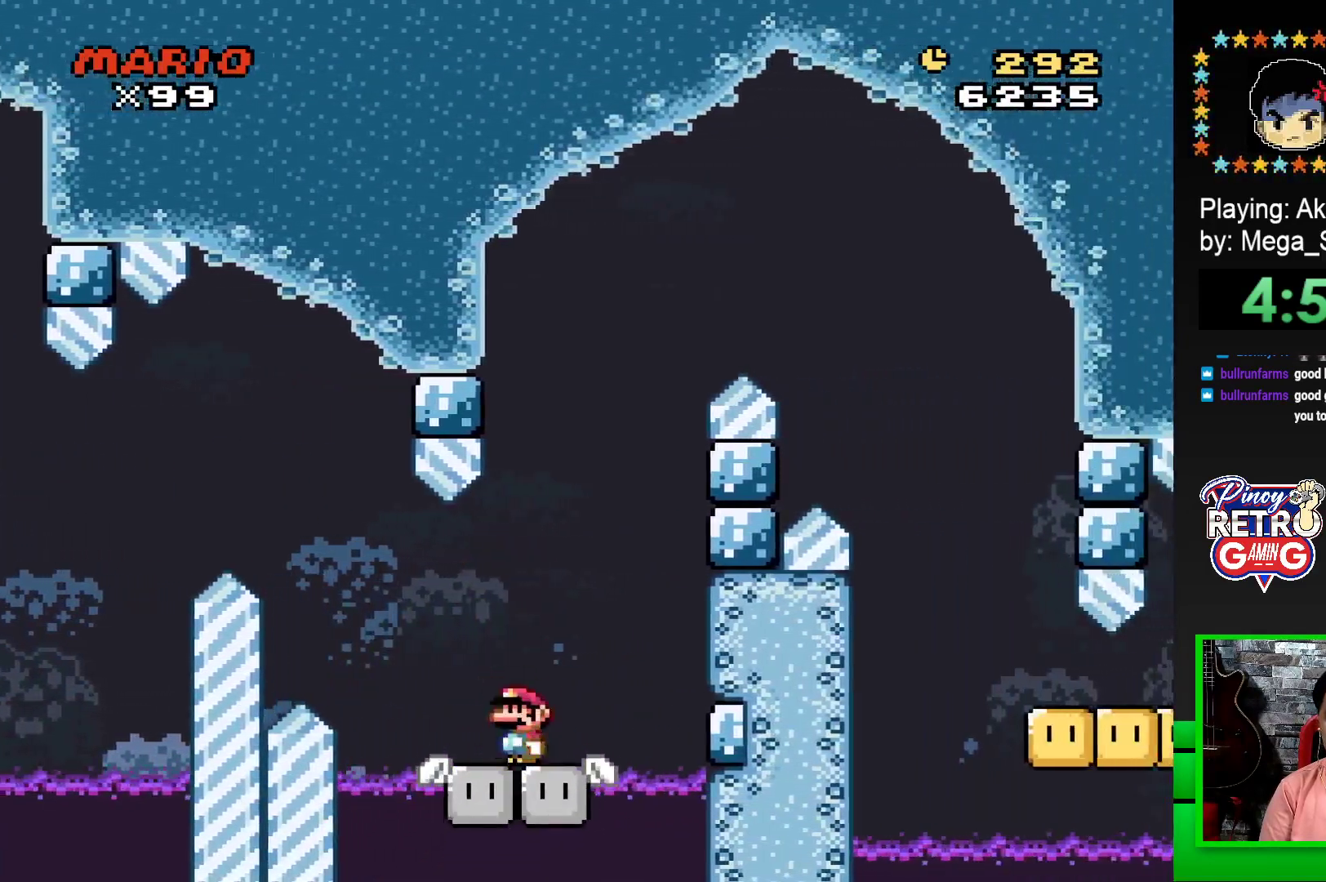
{"buttons": ["CROSS", "SQUARE", "DPAD_RIGHT"], "events": [[33, "DPAD_LEFT", "up"], [33, "DPAD_RIGHT", "down"], [33, "DPAD_UP", "up"], [117, "DPAD_UP", "down"], [133, "DPAD_LEFT", "down"], [133, "DPAD_RIGHT", "up"], [133, "DPAD_UP", "up"], [267, "DPAD_UP", "down"], [300, "DPAD_LEFT", "up"], [300, "DPAD_UP", "up"], [317, "DPAD_RIGHT", "down"], [350, "CROSS", "down"]]}
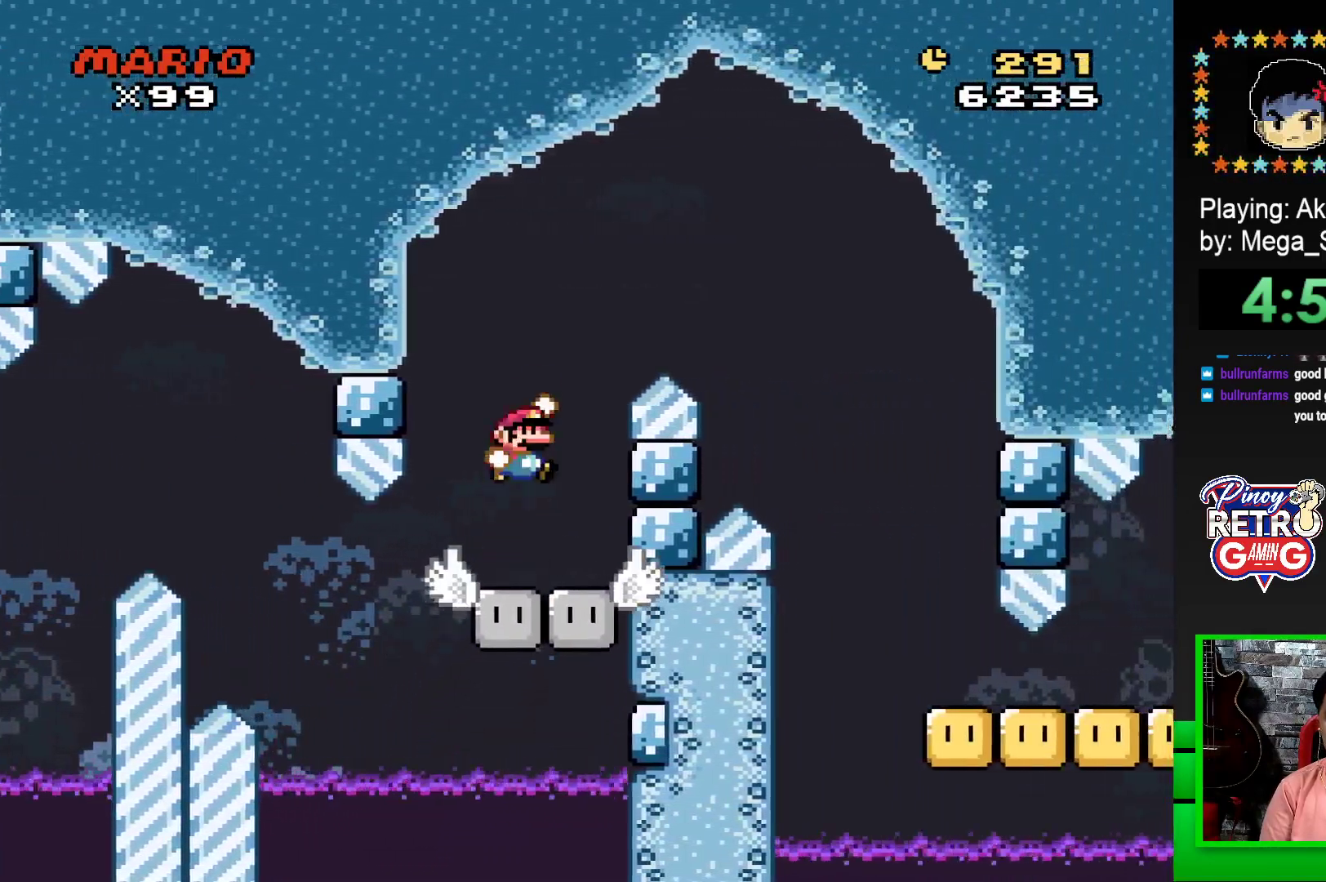
{"buttons": ["SQUARE", "DPAD_RIGHT"], "events": [[433, "CROSS", "up"]]}
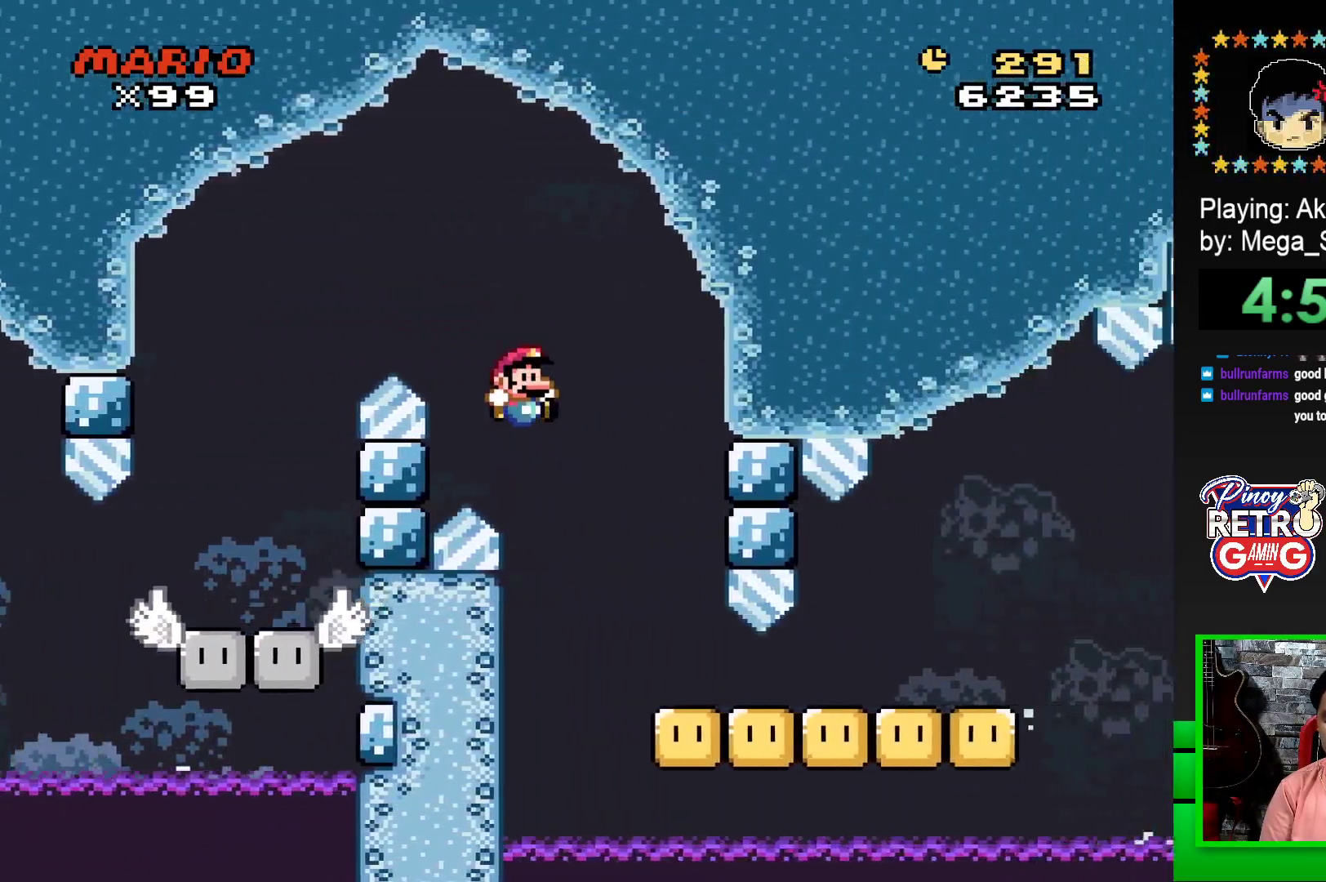
{"buttons": ["SQUARE", "DPAD_RIGHT"], "events": []}
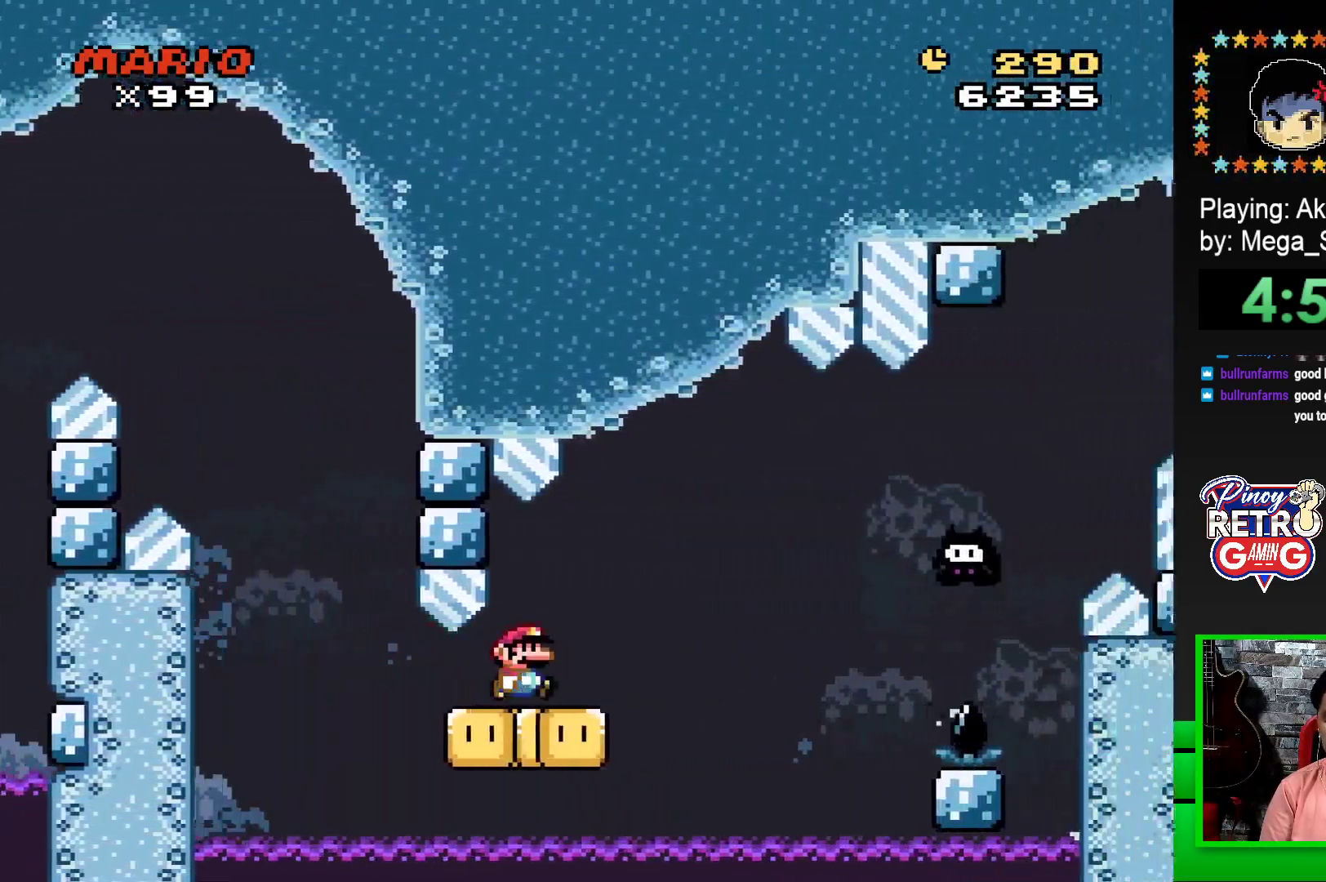
{"buttons": ["CROSS", "SQUARE", "DPAD_RIGHT"], "events": [[67, "CROSS", "down"], [183, "CROSS", "up"], [300, "CROSS", "down"]]}
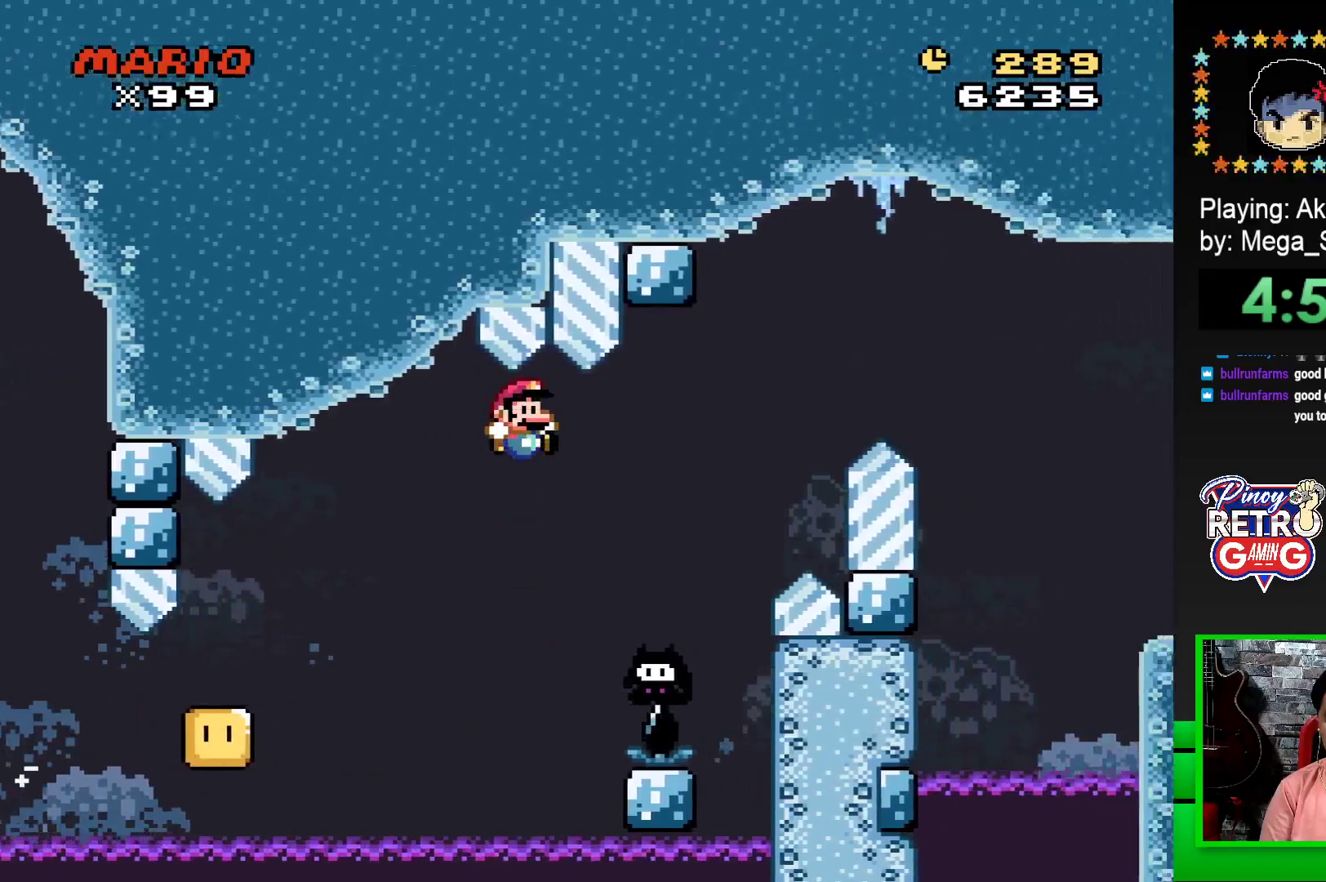
{"buttons": ["CROSS", "SQUARE", "DPAD_RIGHT"], "events": [[83, "DPAD_RIGHT", "up"], [83, "DPAD_UP", "down"], [117, "DPAD_LEFT", "down"], [117, "DPAD_UP", "up"], [183, "DPAD_LEFT", "up"], [183, "DPAD_UP", "down"], [217, "DPAD_RIGHT", "down"], [217, "DPAD_UP", "up"]]}
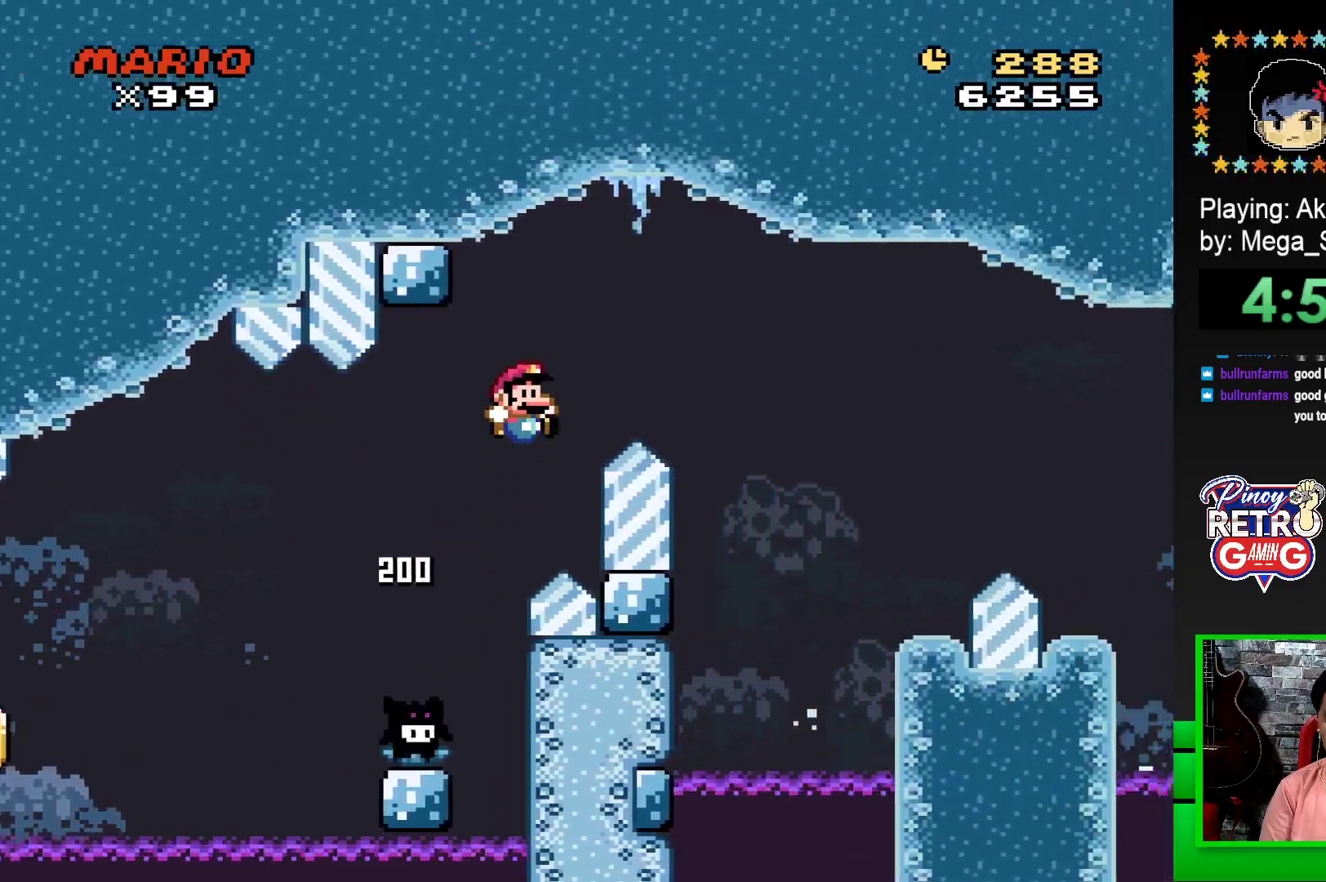
{"buttons": ["SQUARE"], "events": [[383, "CROSS", "up"], [500, "DPAD_RIGHT", "up"]]}
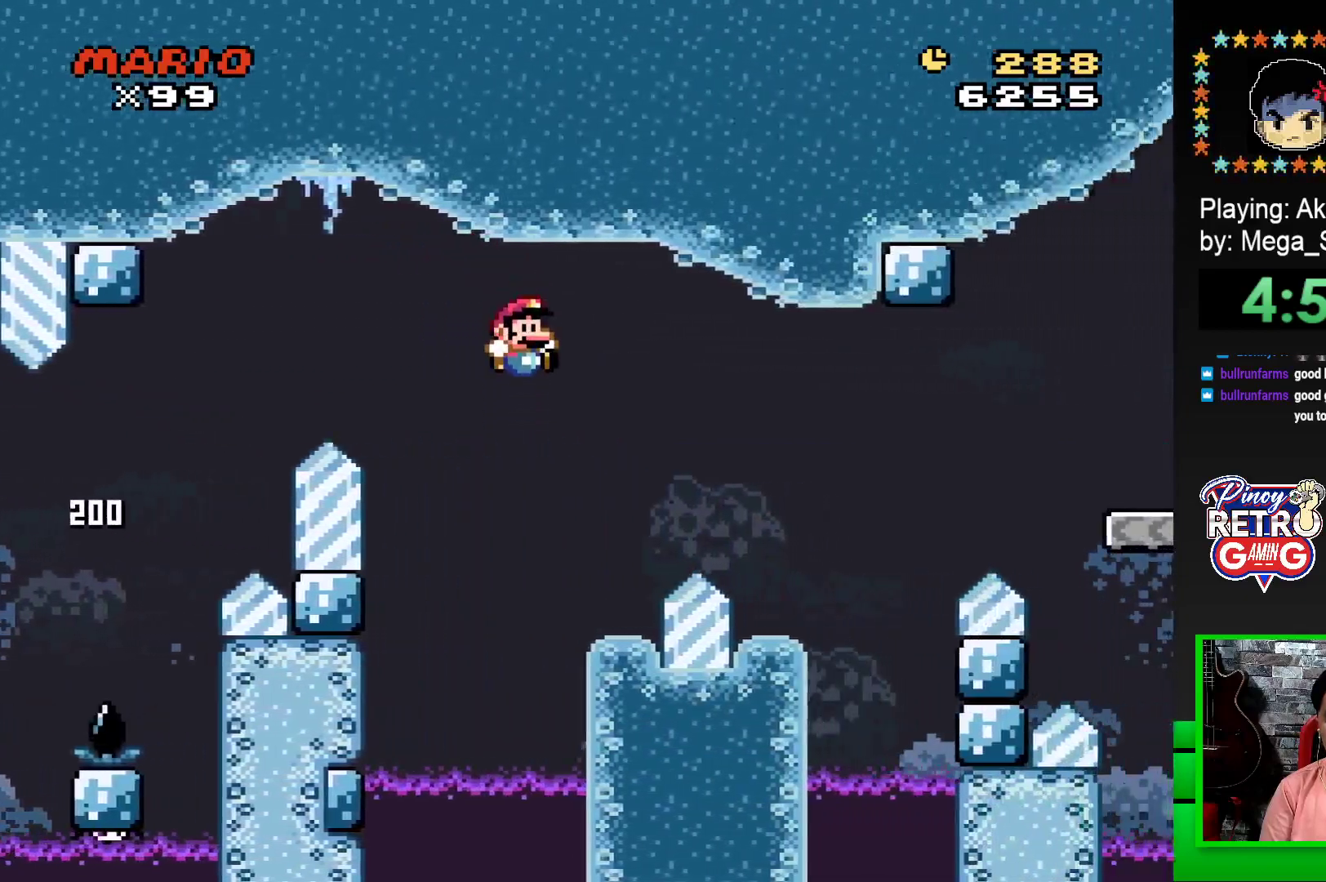
{"buttons": ["CROSS", "SQUARE", "DPAD_RIGHT"], "events": [[133, "DPAD_LEFT", "down"], [283, "DPAD_LEFT", "up"], [333, "CROSS", "down"], [367, "DPAD_RIGHT", "down"]]}
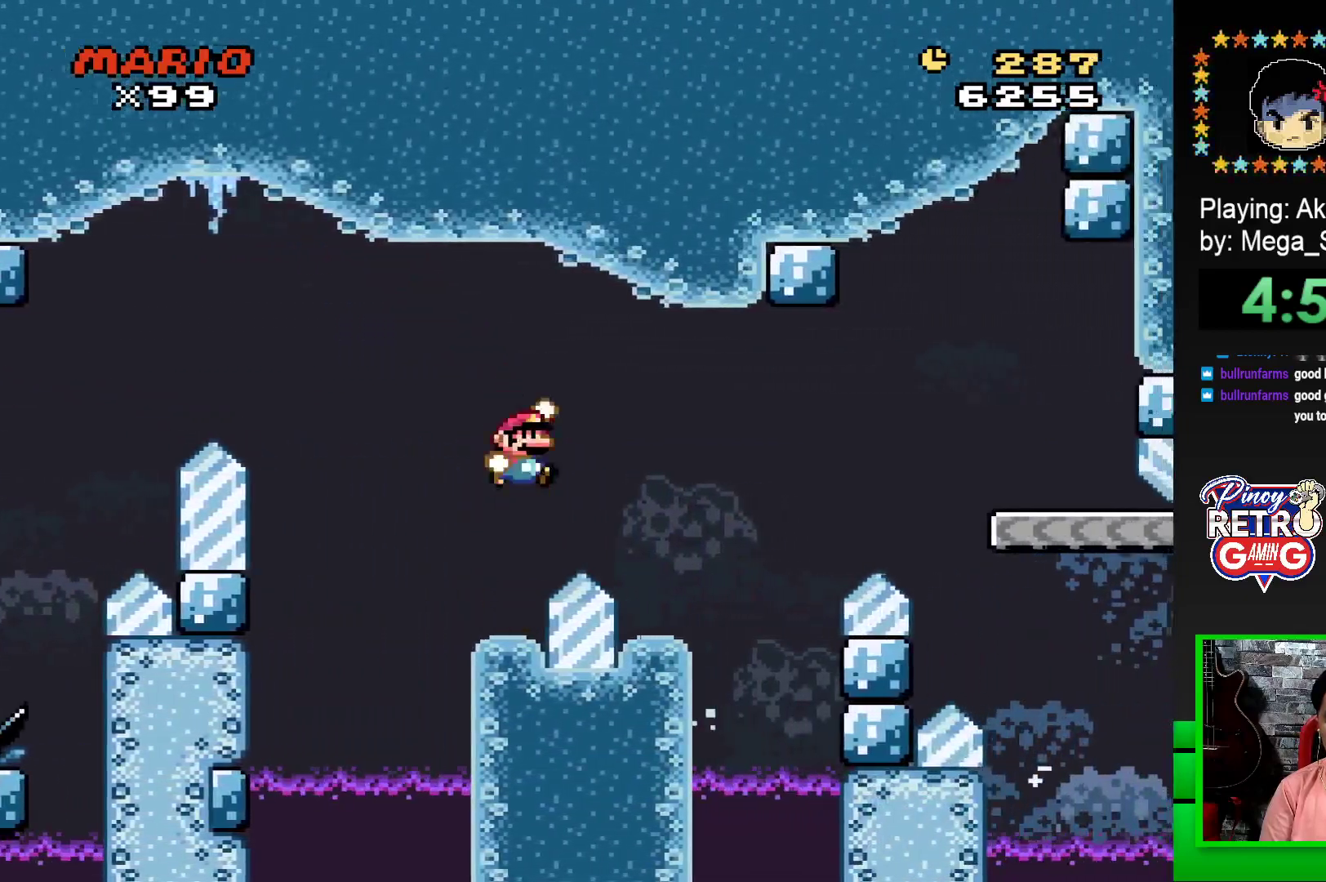
{"buttons": ["SQUARE"], "events": [[150, "CROSS", "up"], [250, "DPAD_RIGHT", "up"], [317, "DPAD_LEFT", "down"], [500, "DPAD_LEFT", "up"]]}